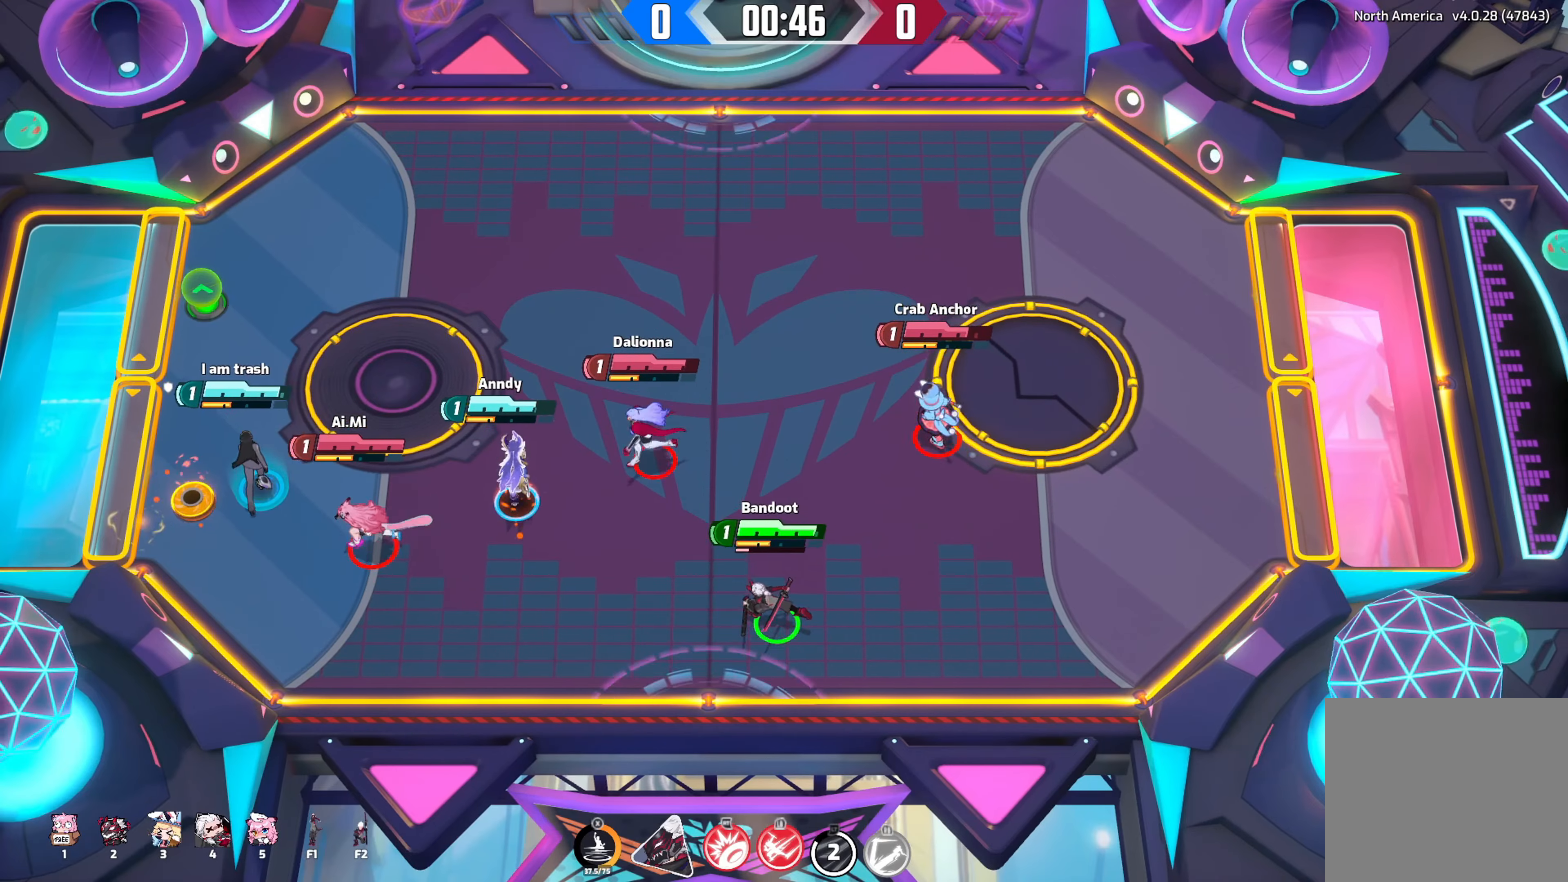
Gameplay with a controller (Xbox layout); each line is a JSON object with the inputs held at the frame after it (dt_ms = milliseconds from this image to that frame). "events" lists button and stick changes between this image and that frame as [ms after this image, input, new state], when the widget could be followed in between.
{"dt_ms": 500, "buttons": [], "left_stick": "up-left", "right_stick": "center", "events": []}
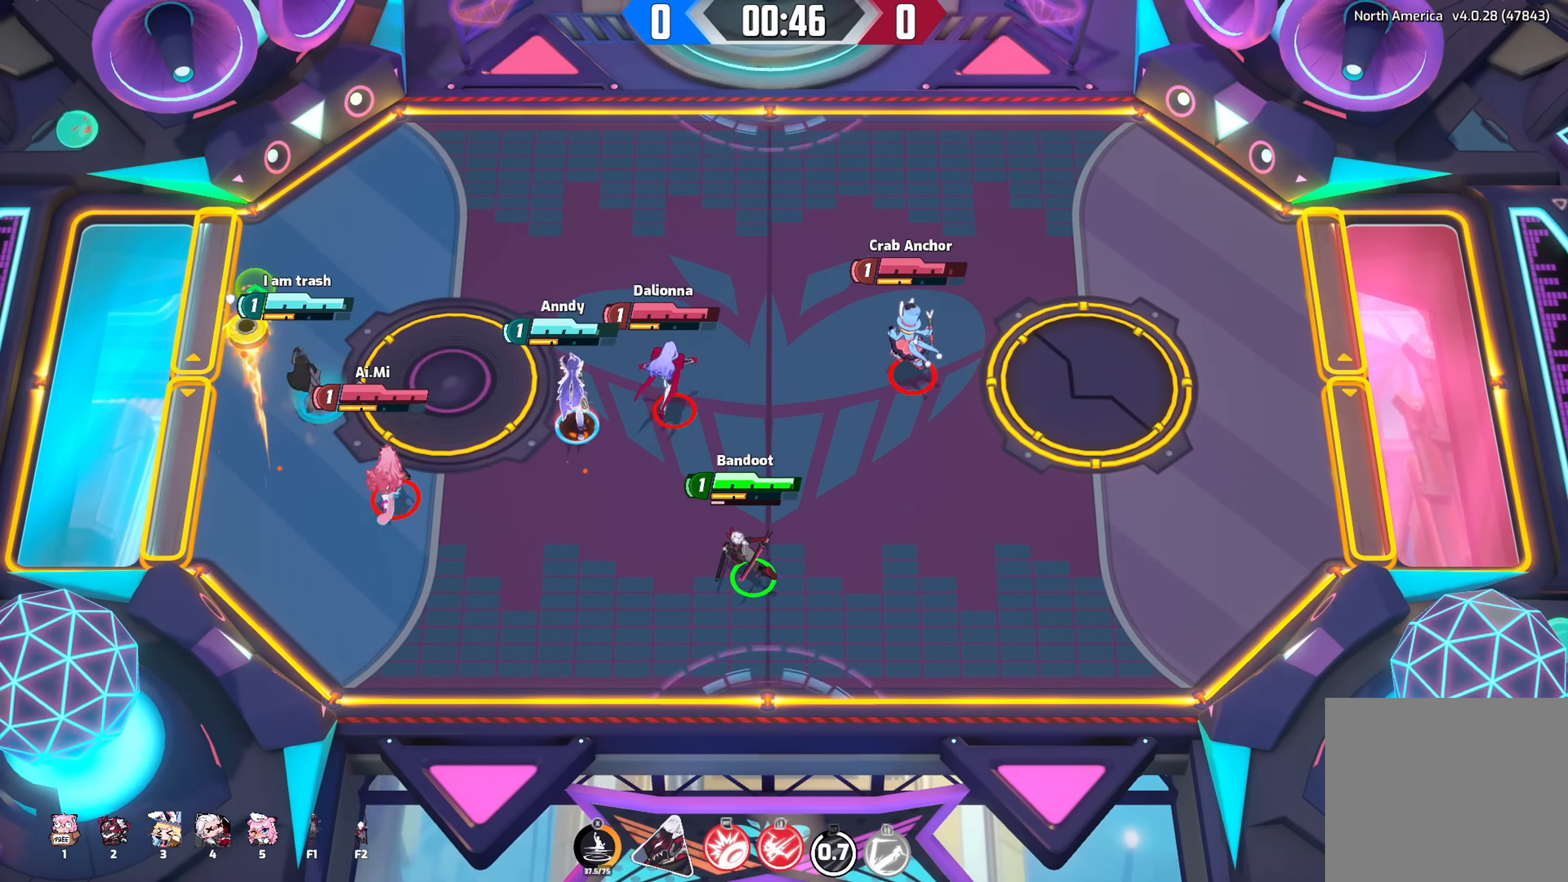
{"dt_ms": 500, "buttons": [], "left_stick": "up-left", "right_stick": "up", "events": [[234, "right_stick", "up"]]}
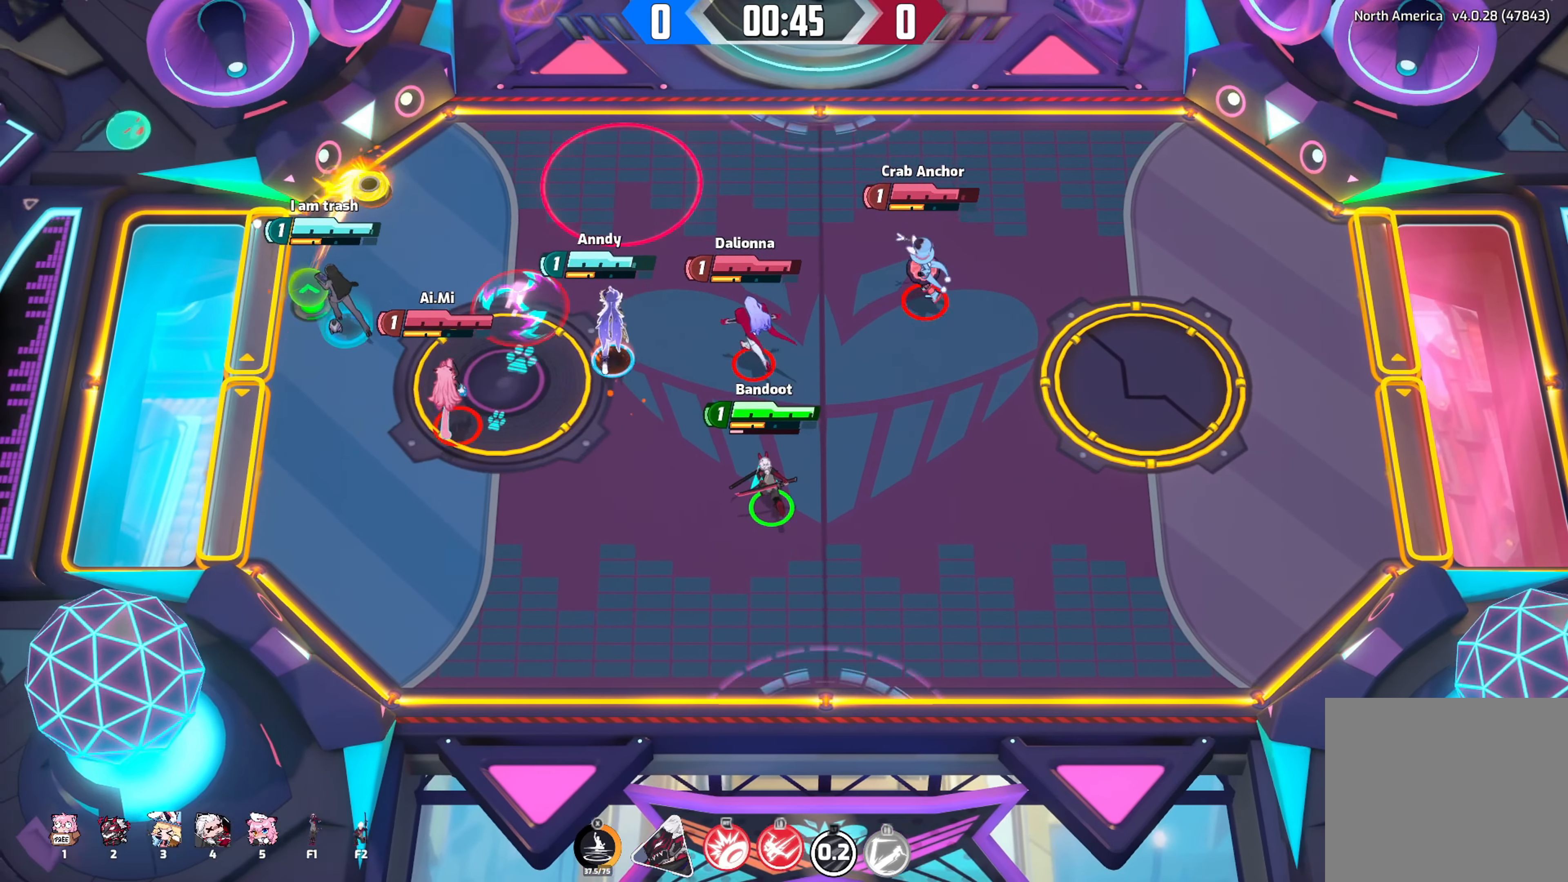
{"dt_ms": 500, "buttons": ["L1"], "left_stick": "up-left", "right_stick": "up", "events": [[184, "L1", "down"]]}
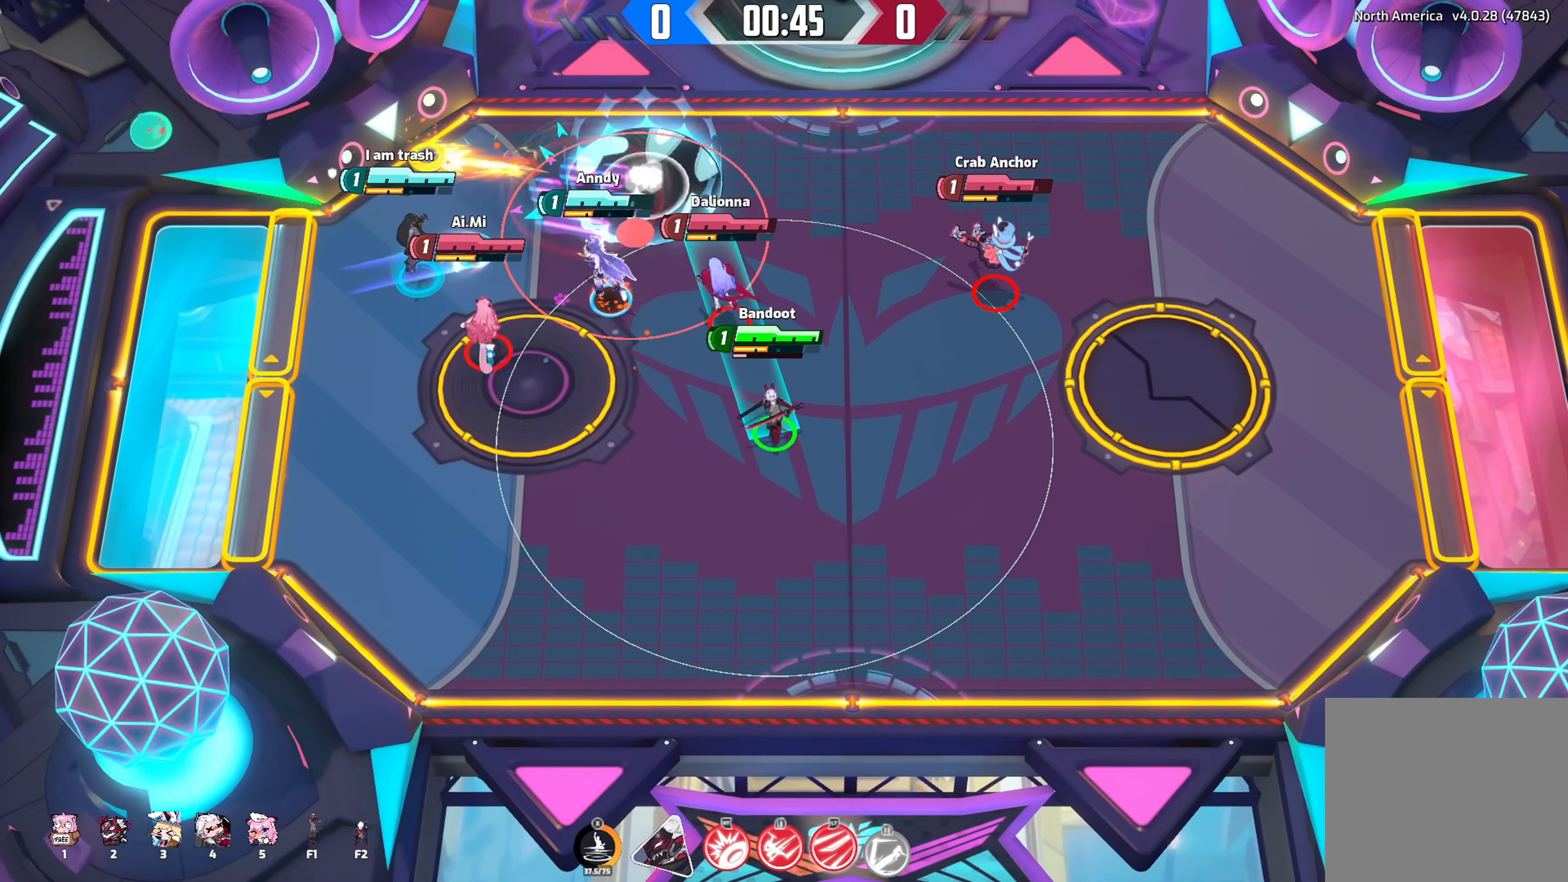
{"dt_ms": 500, "buttons": ["L1"], "left_stick": "up-left", "right_stick": "up", "events": []}
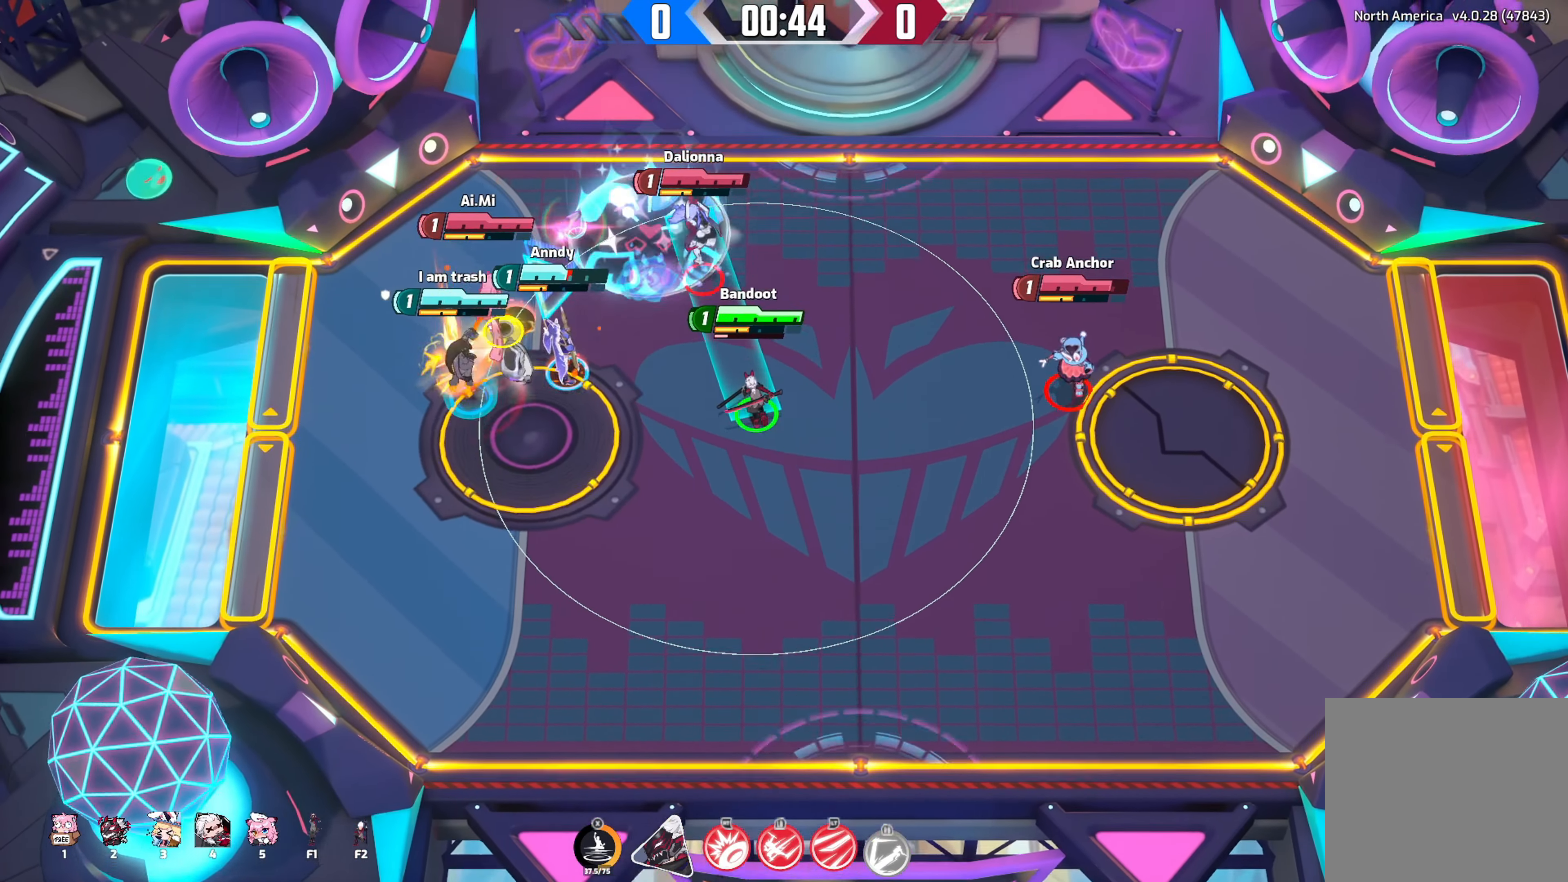
{"dt_ms": 500, "buttons": ["L1"], "left_stick": "up-left", "right_stick": "up", "events": []}
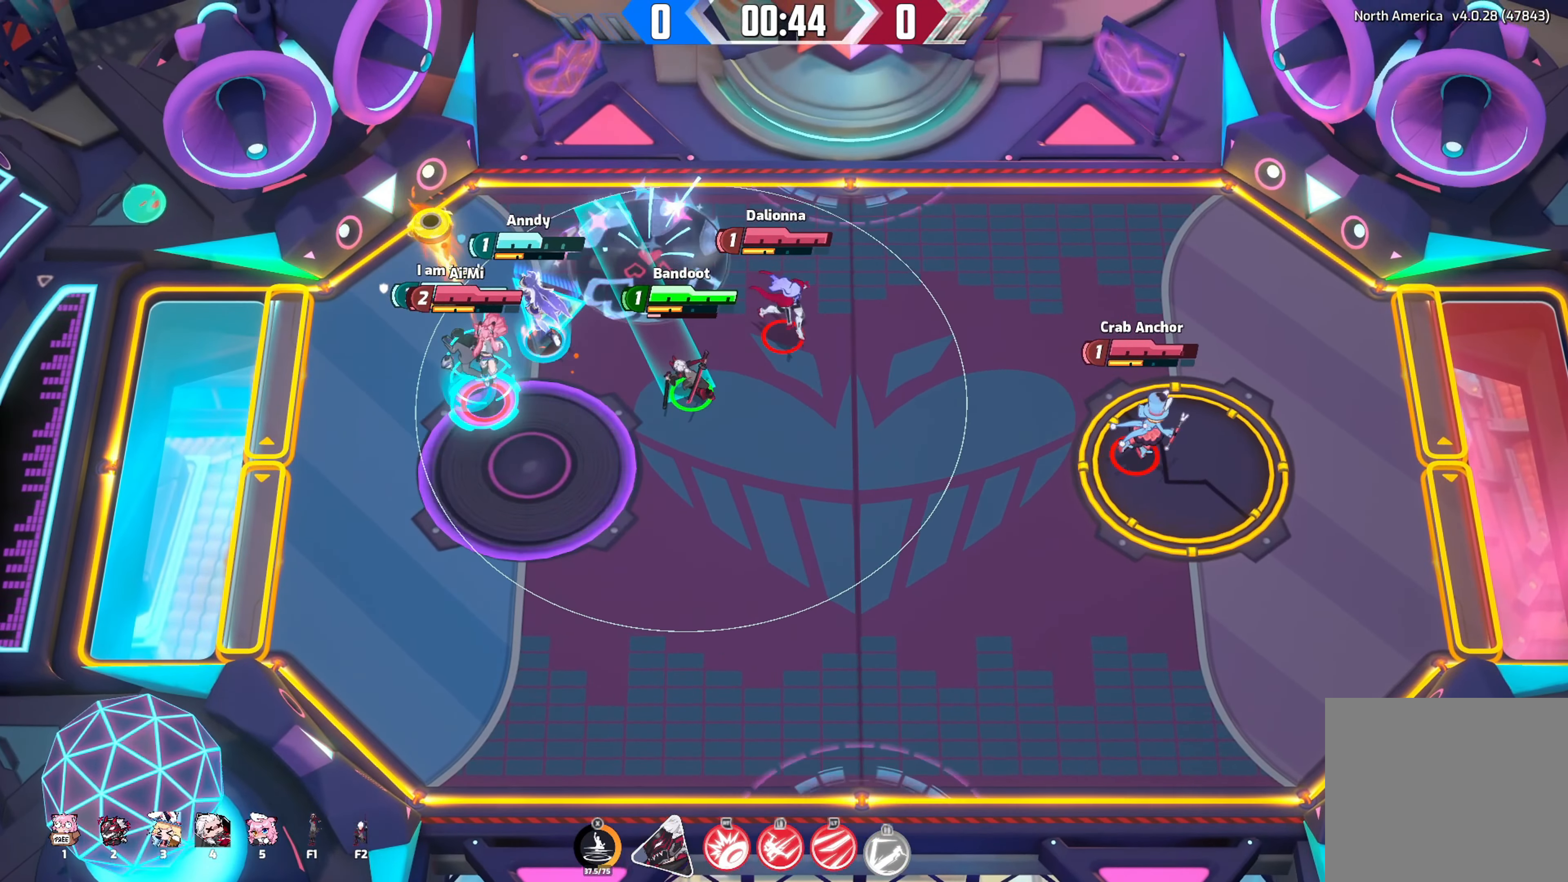
{"dt_ms": 500, "buttons": [], "left_stick": "up-right", "right_stick": "up-right", "events": [[67, "left_stick", "down-left"], [167, "left_stick", "down-right"], [184, "right_stick", "up-right"], [317, "L1", "up"], [317, "left_stick", "up-right"], [317, "right_stick", "right"], [417, "right_stick", "up-right"]]}
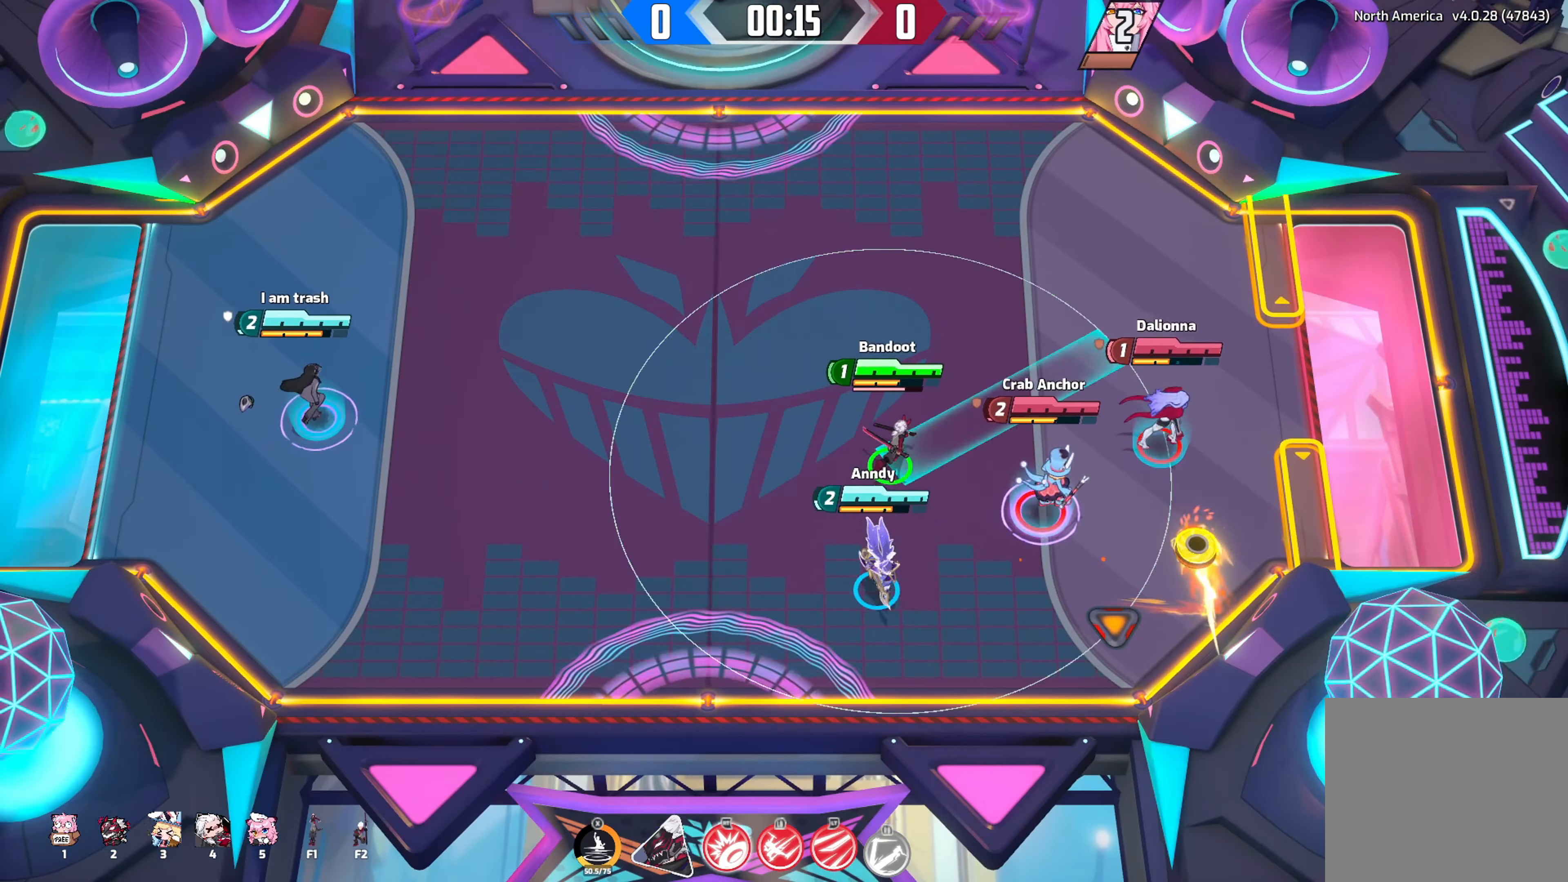
{"dt_ms": 500, "buttons": [], "left_stick": "up-right", "right_stick": "right", "events": [[34, "L1", "down"], [117, "L1", "up"], [500, "right_stick", "right"]]}
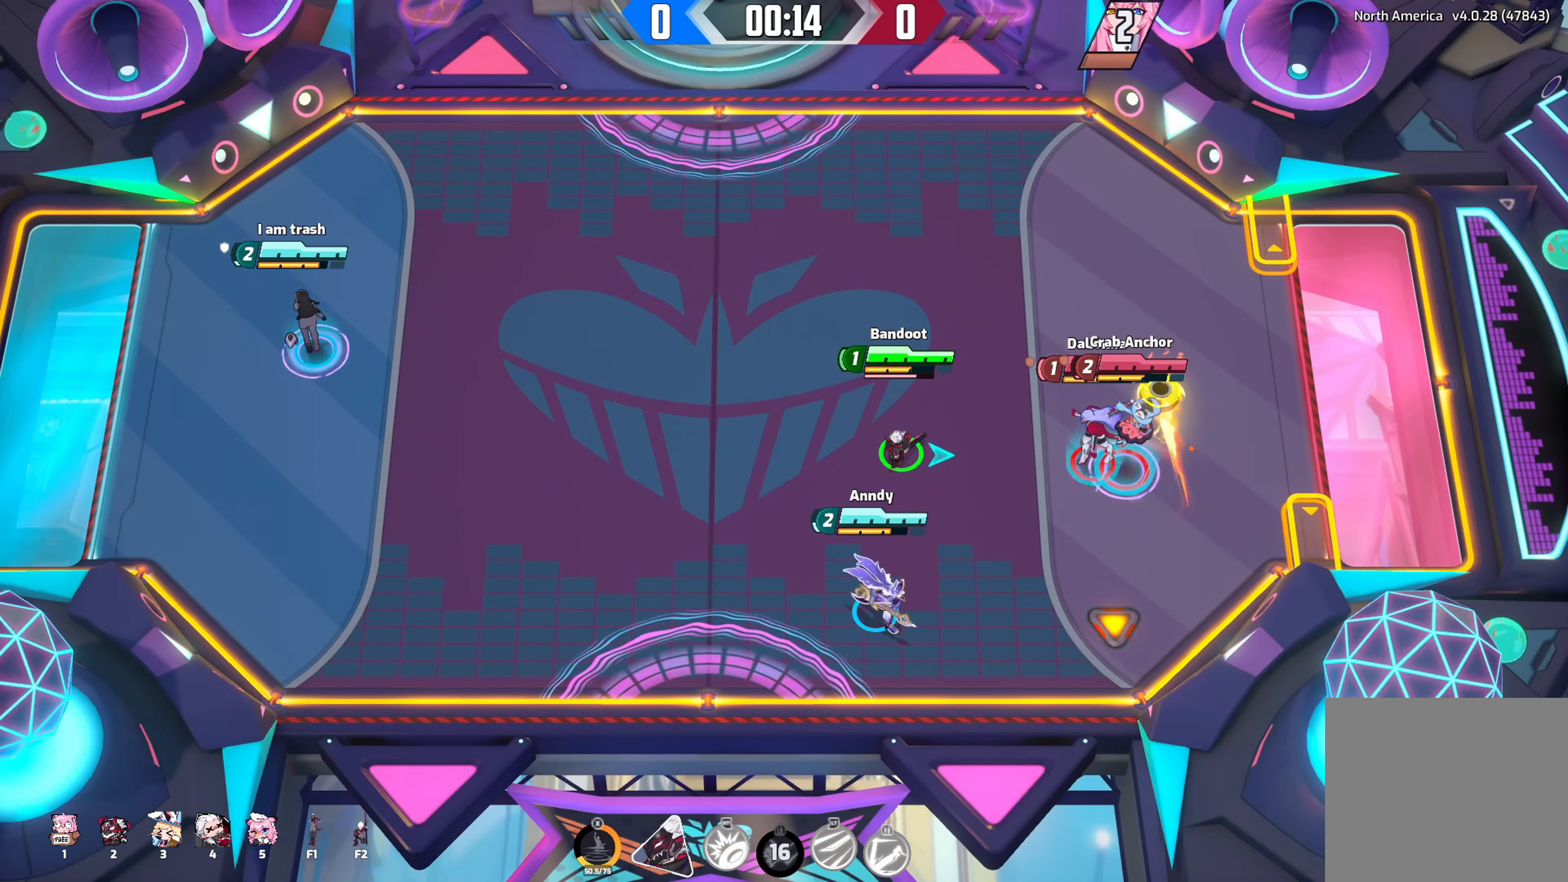
{"dt_ms": 500, "buttons": [], "left_stick": "up-right", "right_stick": "down-right", "events": [[134, "right_stick", "down-right"]]}
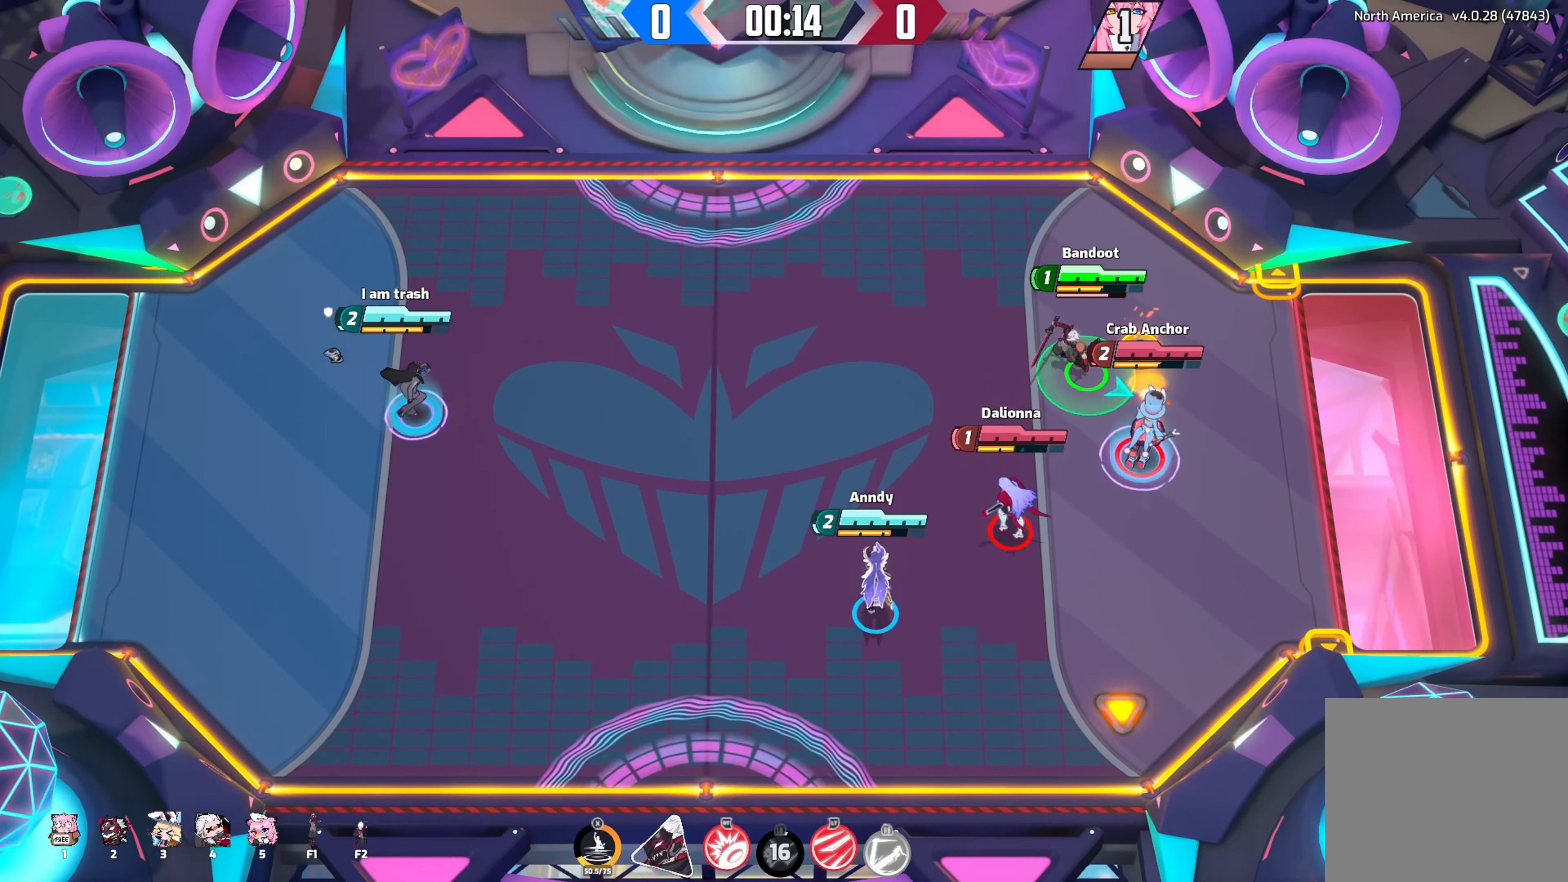
{"dt_ms": 500, "buttons": [], "left_stick": "down-left", "right_stick": "down-right", "events": [[50, "R2", "down"], [117, "left_stick", "up"], [484, "R2", "up"], [500, "left_stick", "down-left"]]}
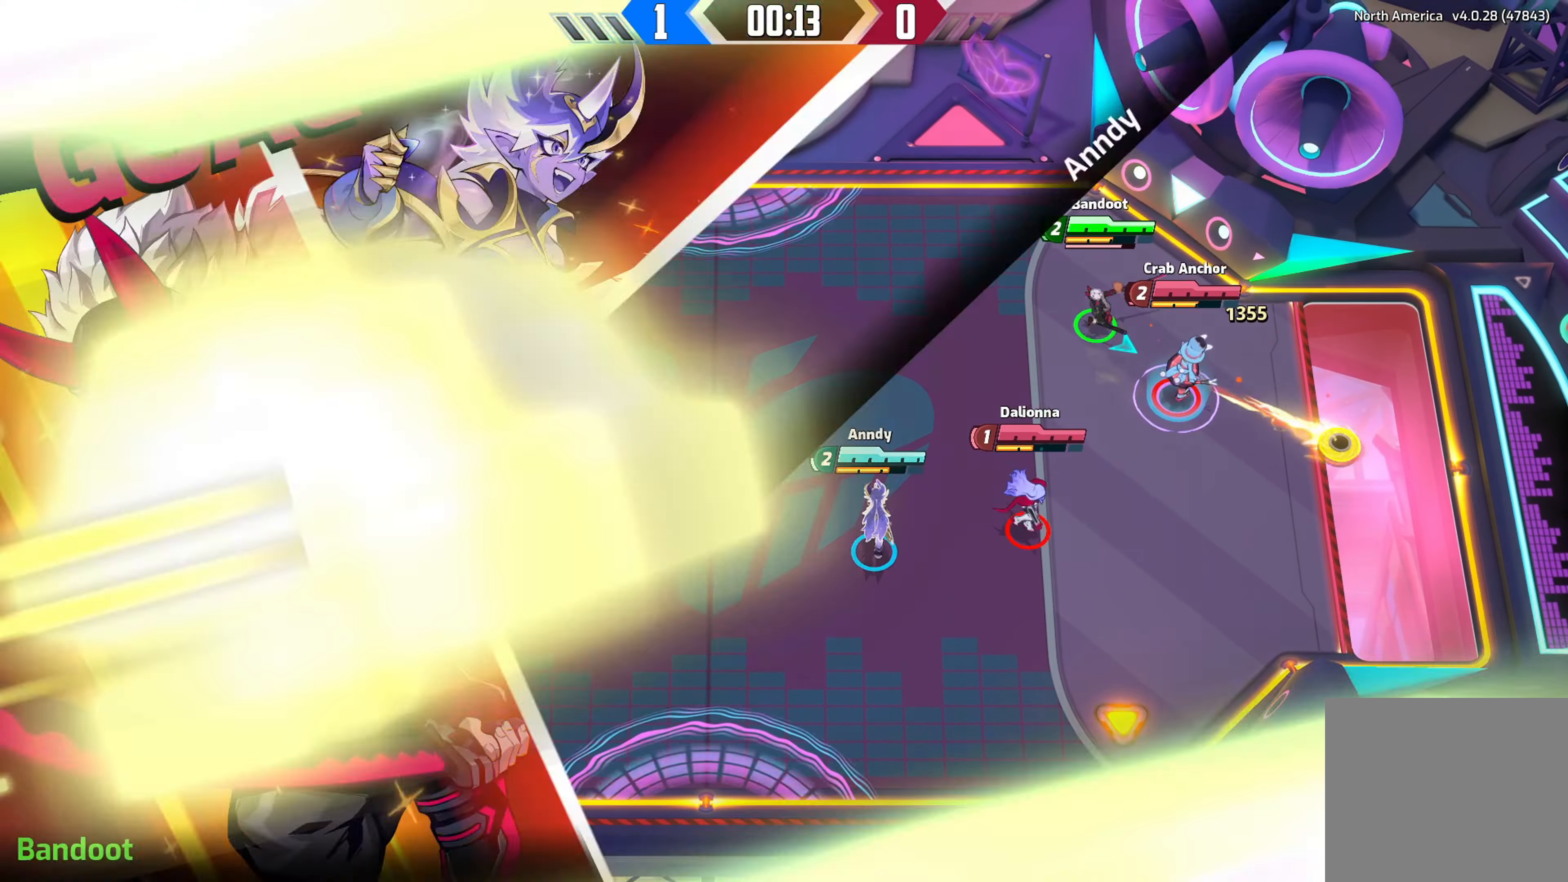
{"dt_ms": 1000, "buttons": [], "left_stick": "center", "right_stick": "center"}
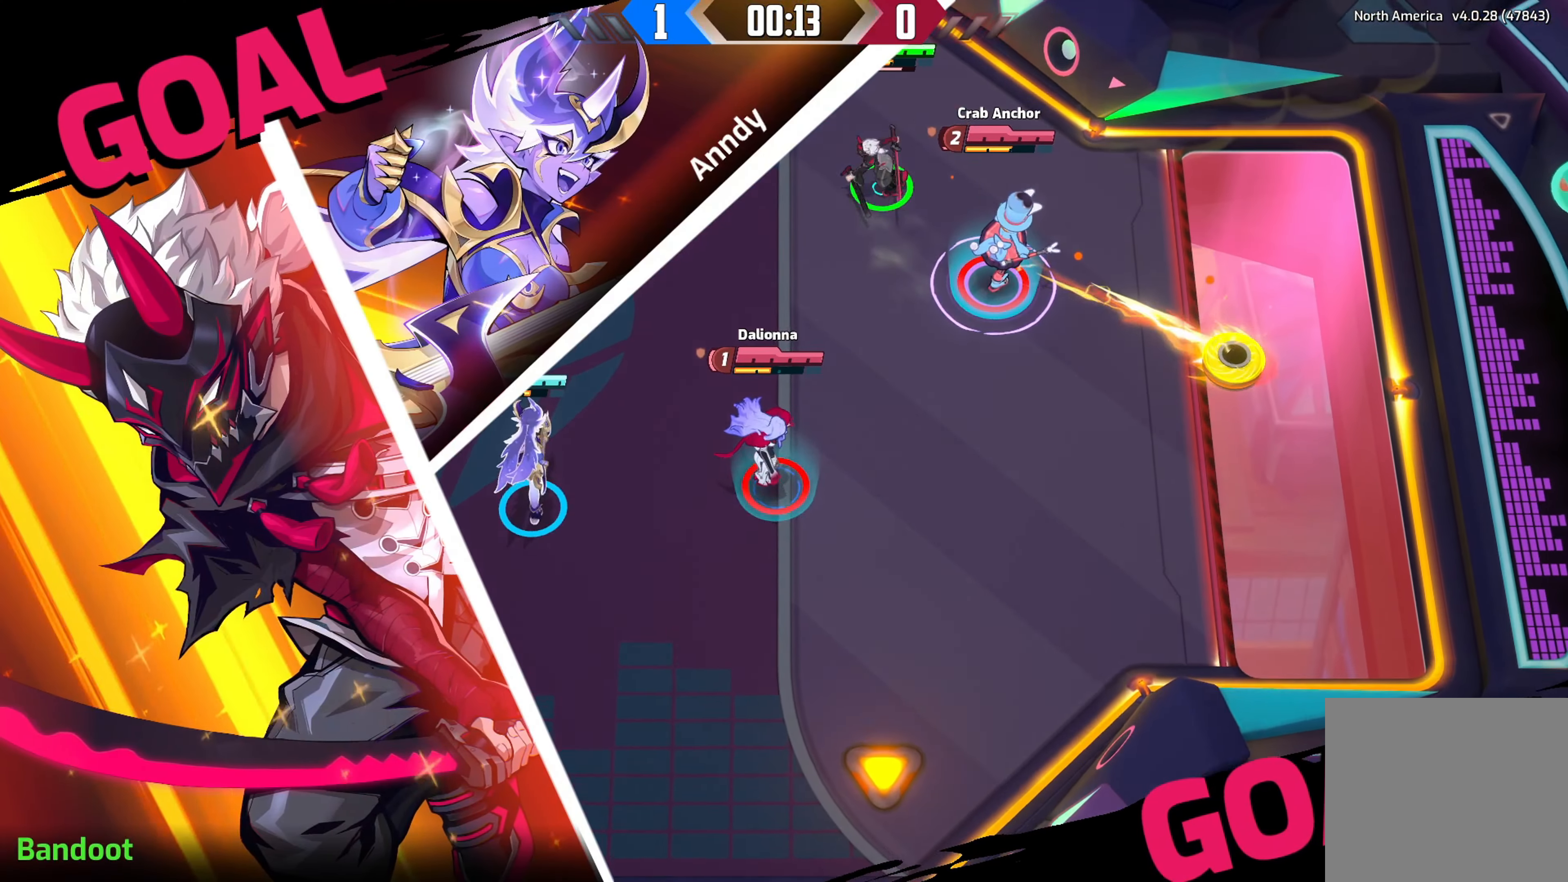
{"dt_ms": 500, "buttons": [], "left_stick": "center", "right_stick": "center", "events": []}
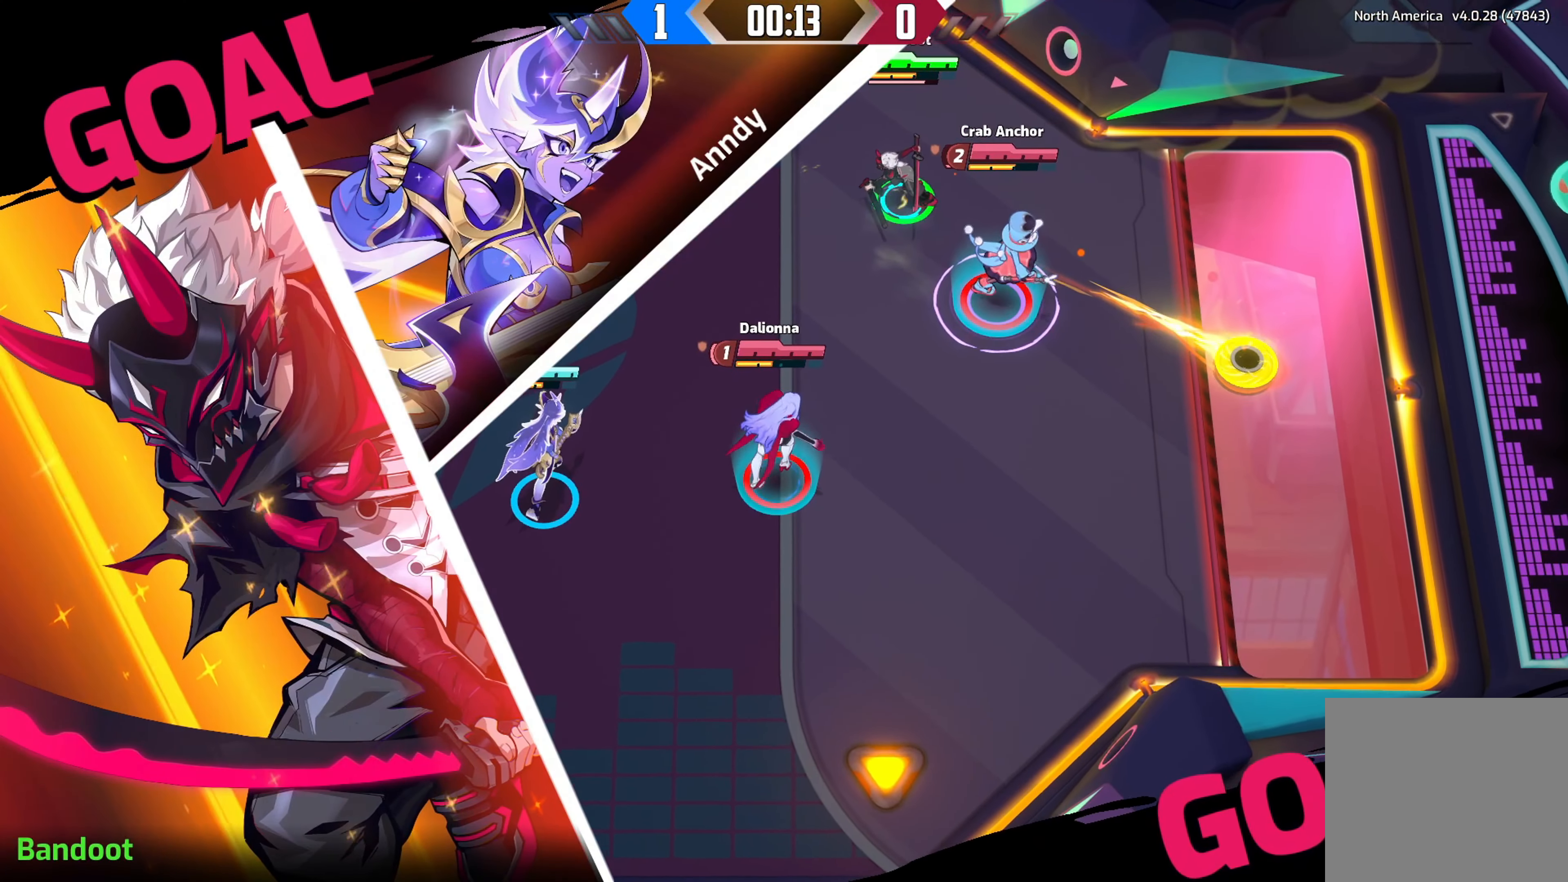
{"dt_ms": 500, "buttons": [], "left_stick": "center", "right_stick": "center"}
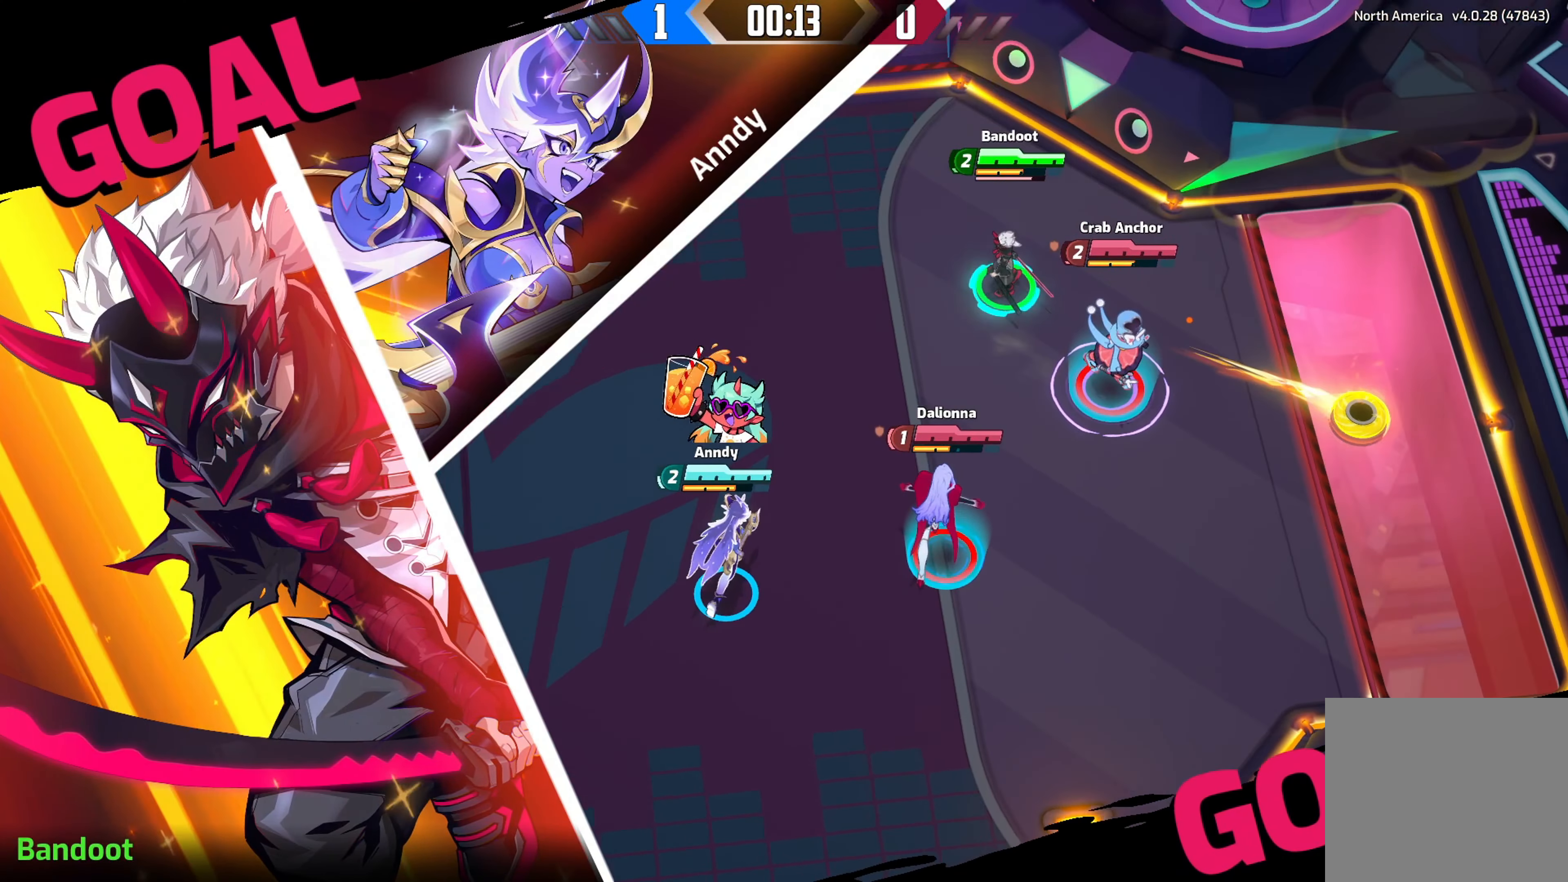
{"dt_ms": 500, "buttons": [], "left_stick": "center", "right_stick": "center", "events": []}
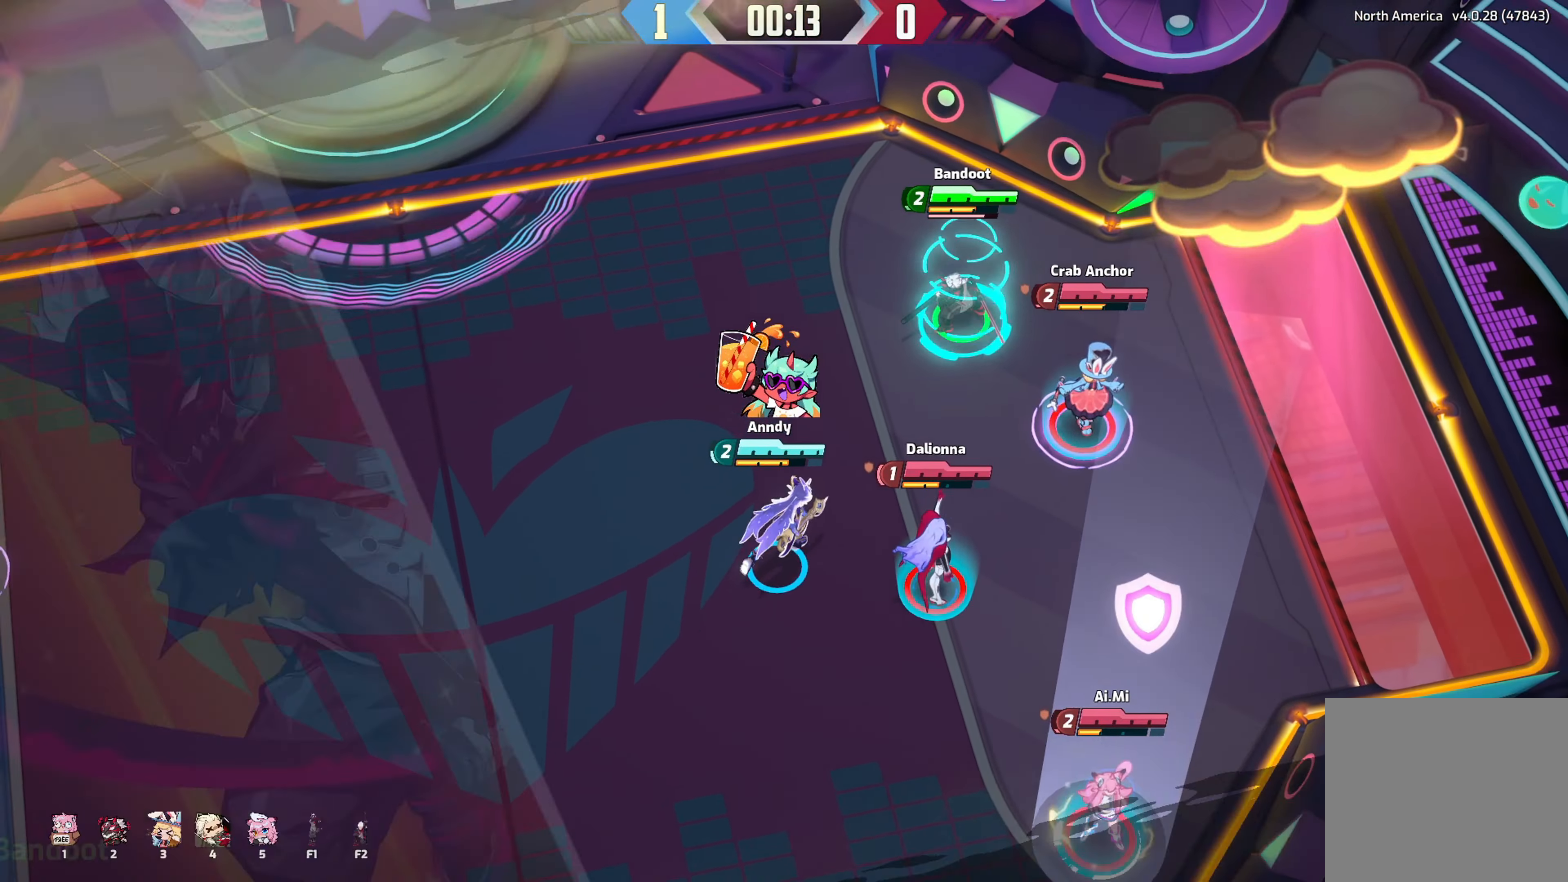
{"dt_ms": 500, "buttons": [], "left_stick": "center", "right_stick": "center", "events": []}
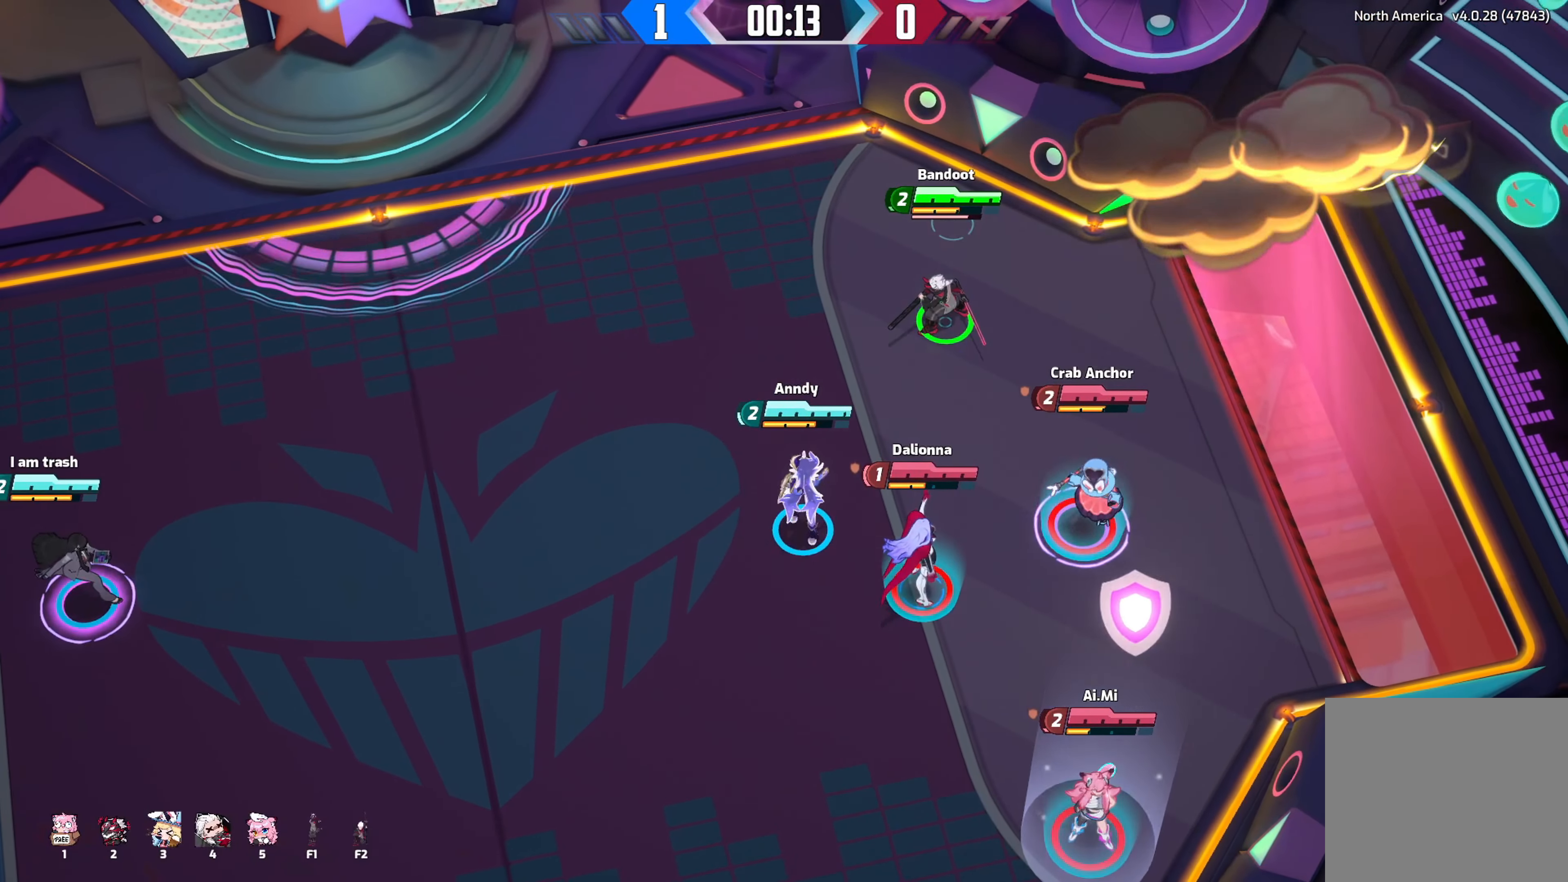
{"dt_ms": 500, "buttons": [], "left_stick": "center", "right_stick": "center", "events": []}
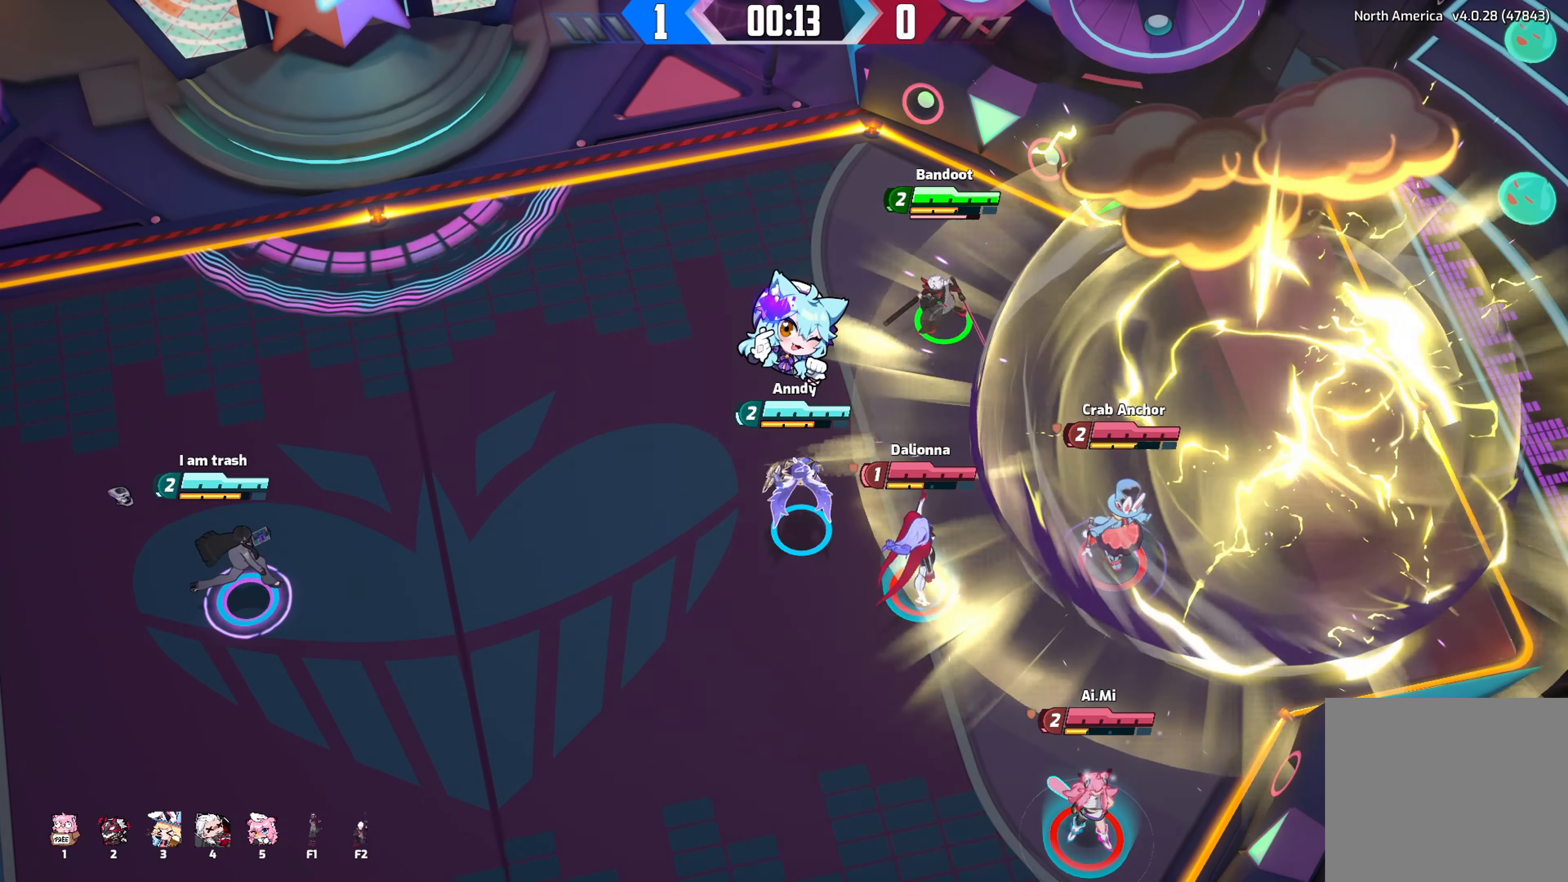
{"dt_ms": 500, "buttons": [], "left_stick": "center", "right_stick": "center", "events": []}
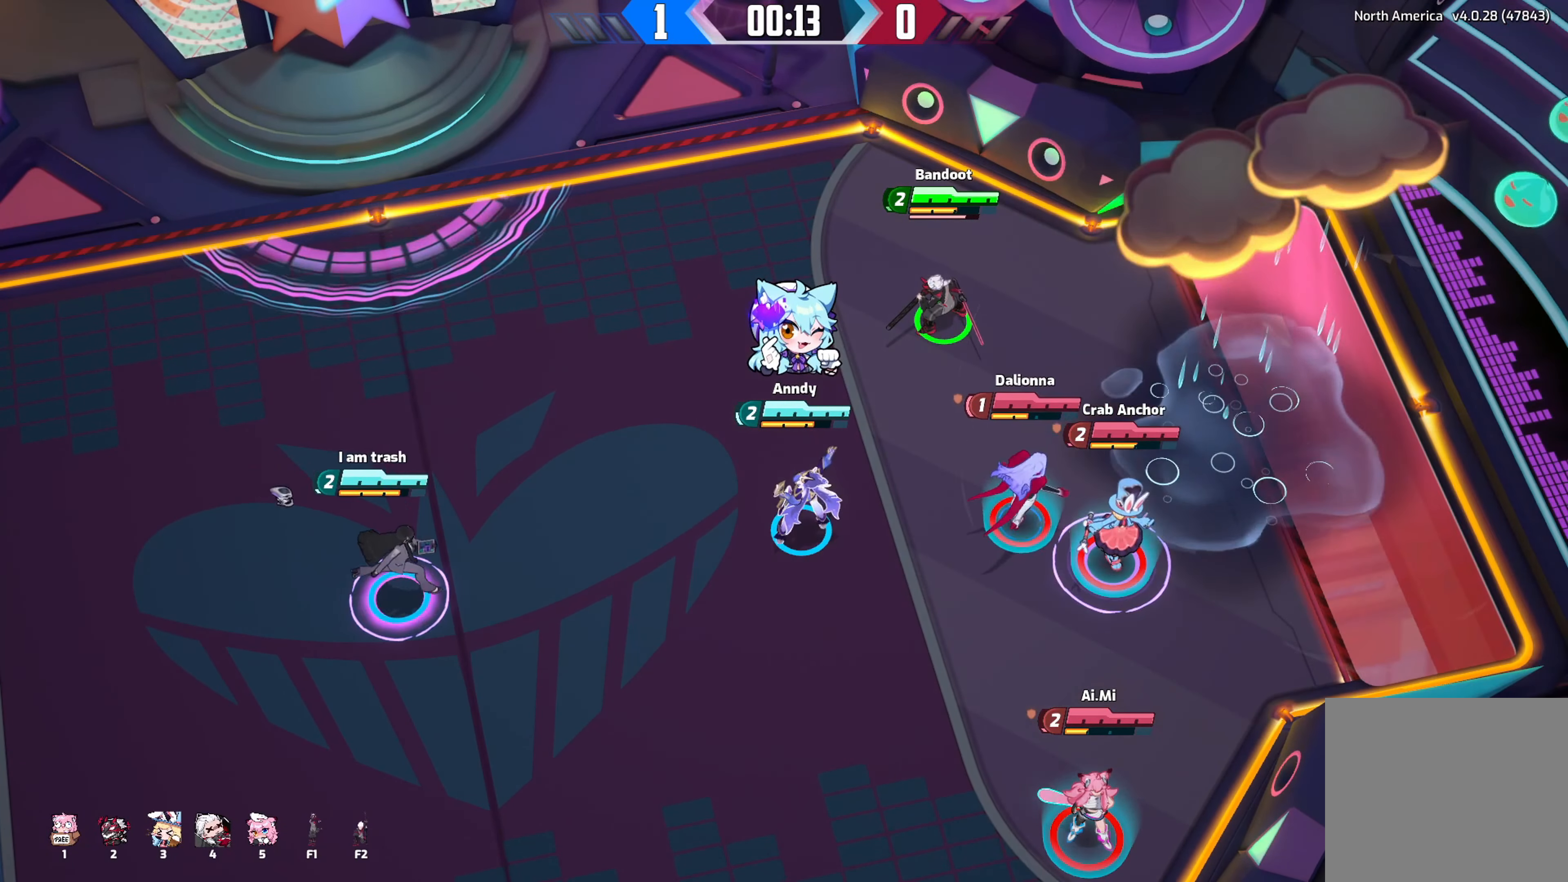
{"dt_ms": 500, "buttons": [], "left_stick": "center", "right_stick": "center", "events": []}
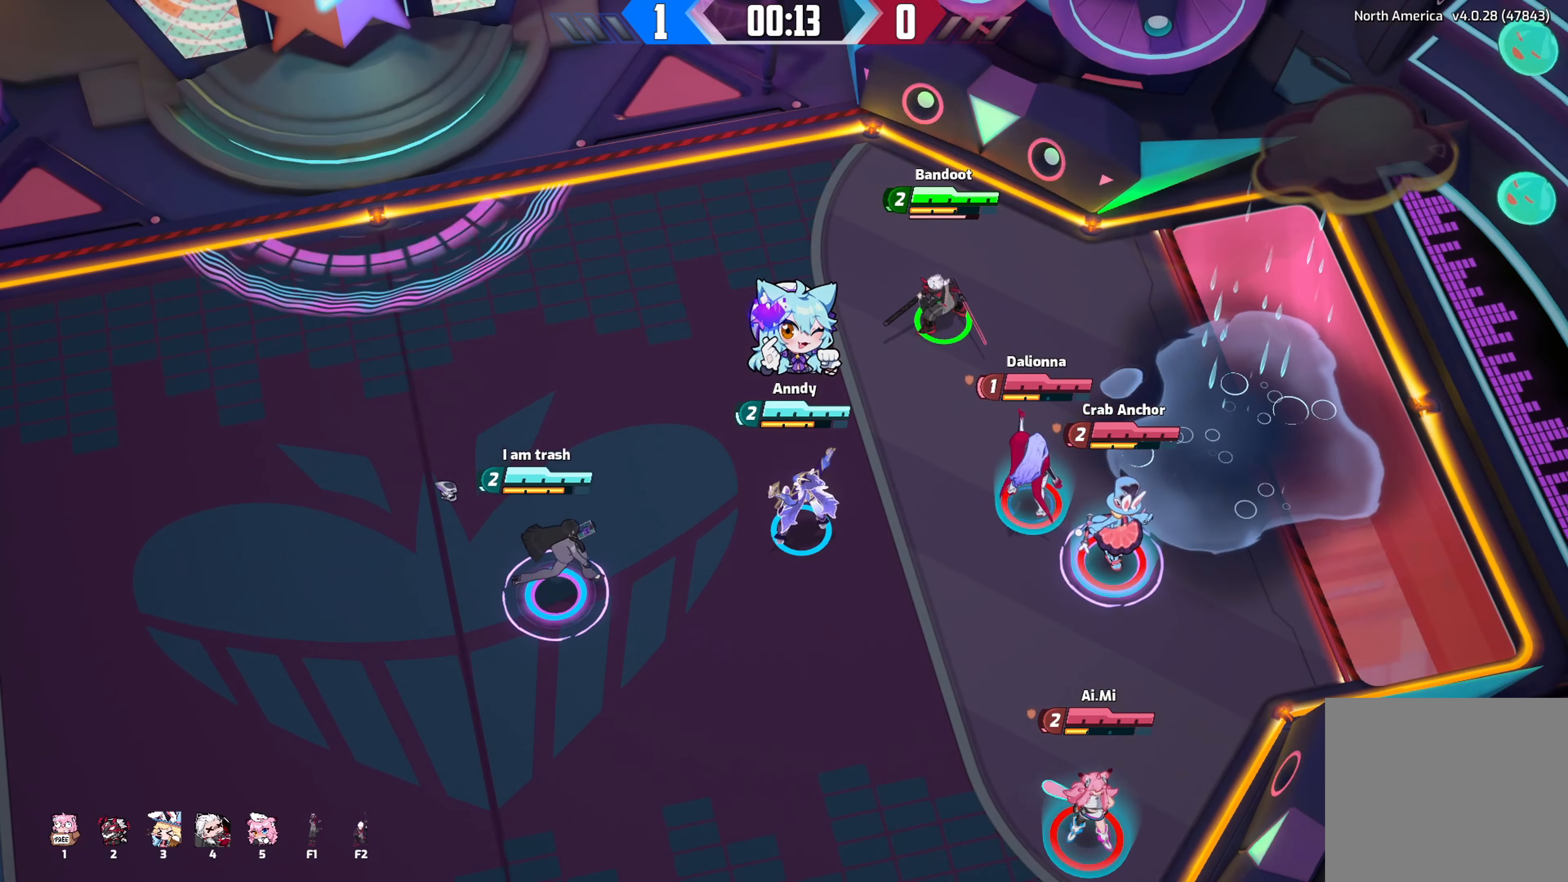
{"dt_ms": 500, "buttons": [], "left_stick": "center", "right_stick": "center", "events": []}
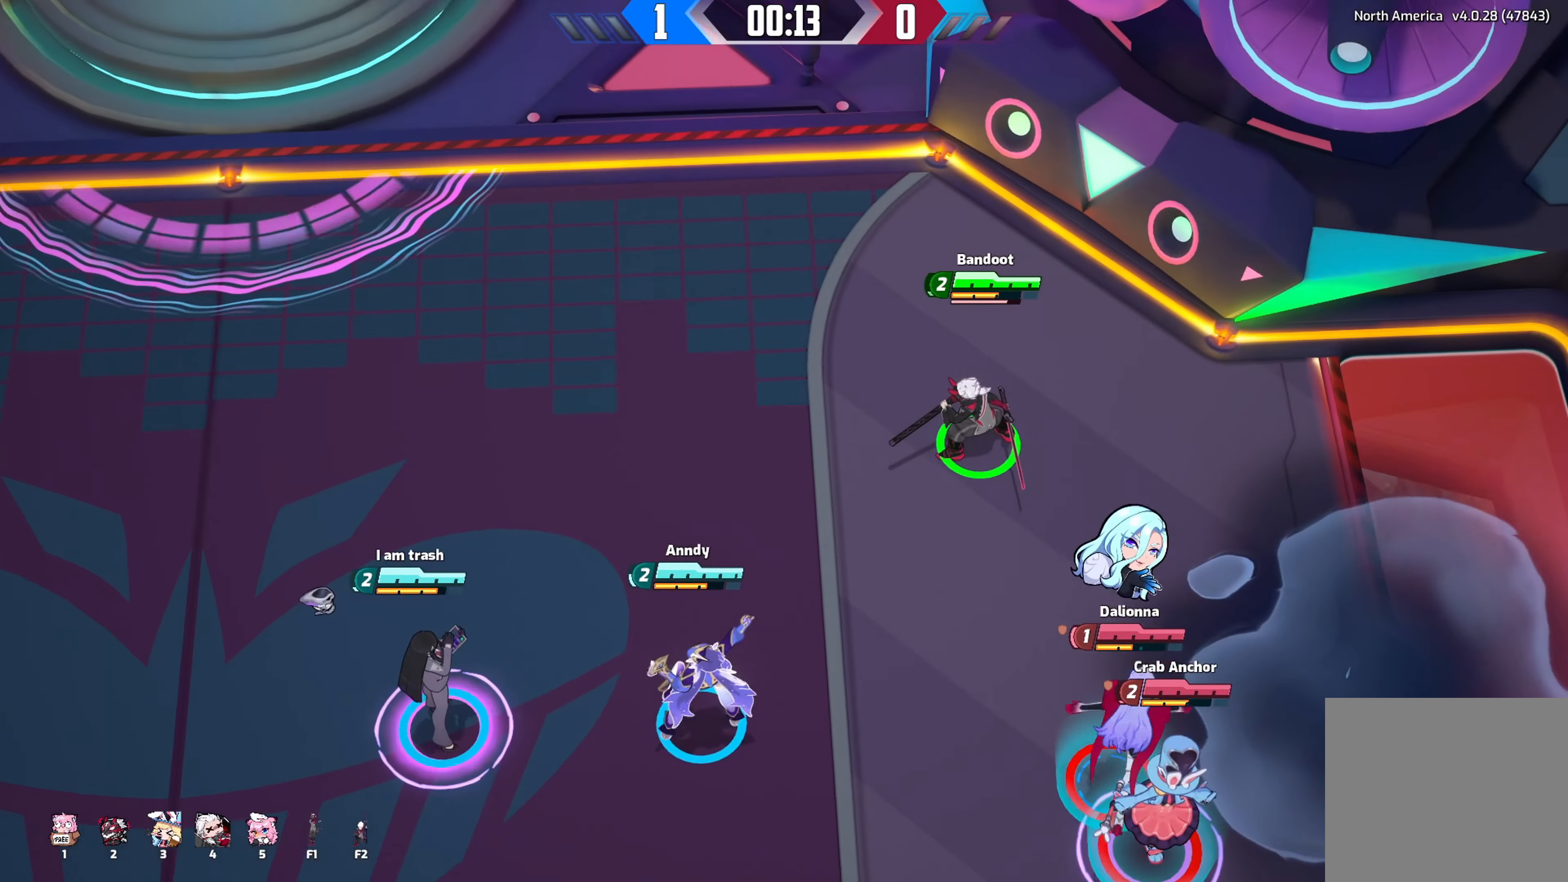
{"dt_ms": 500, "buttons": [], "left_stick": "center", "right_stick": "center", "events": []}
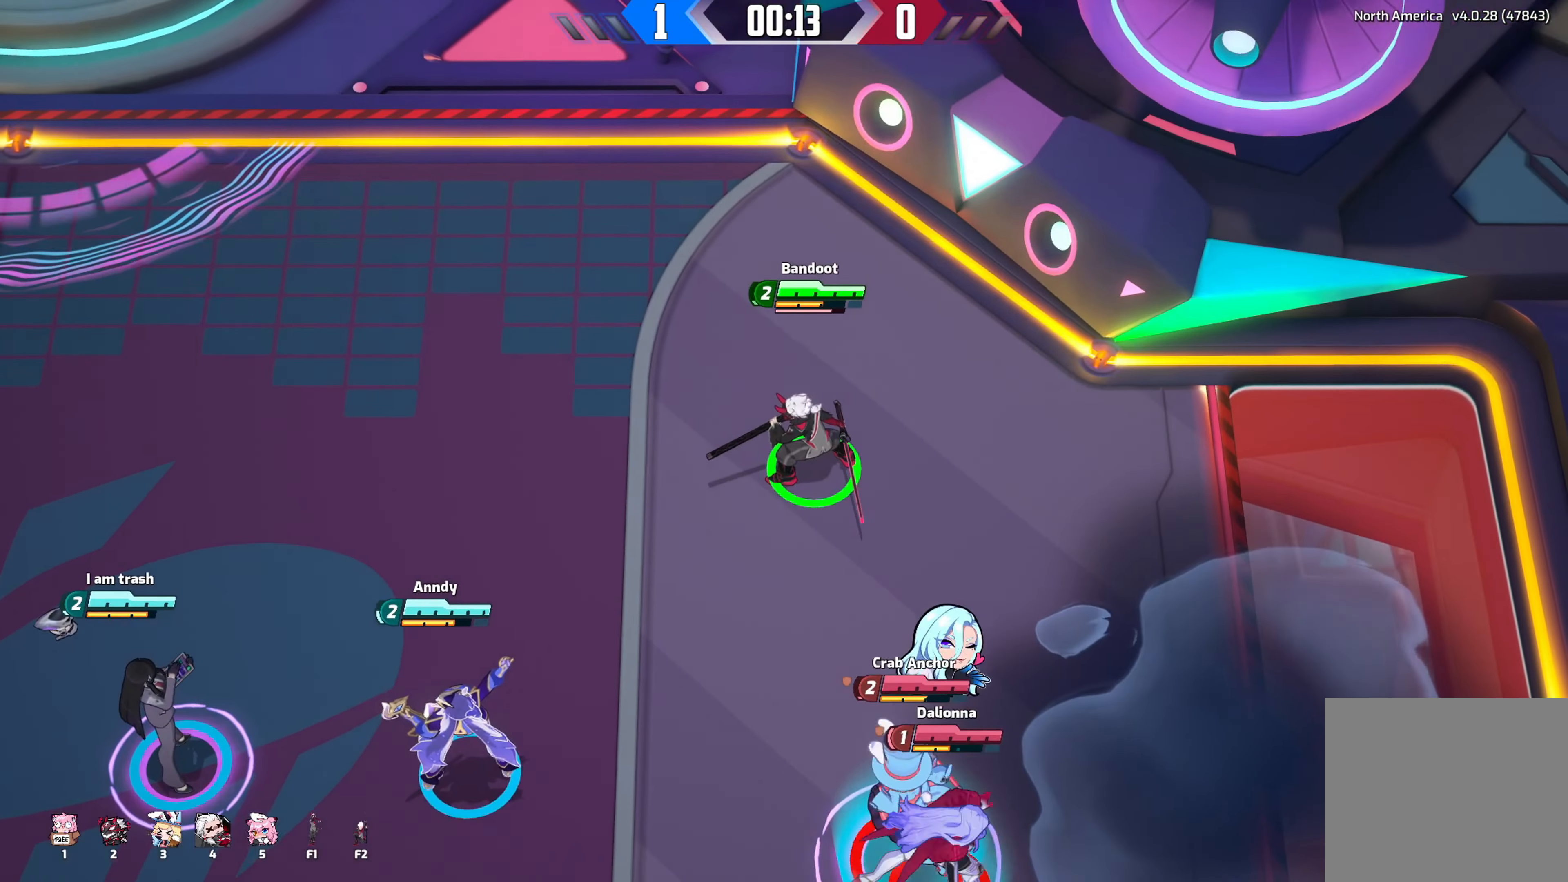
{"dt_ms": 500, "buttons": [], "left_stick": "center", "right_stick": "center", "events": []}
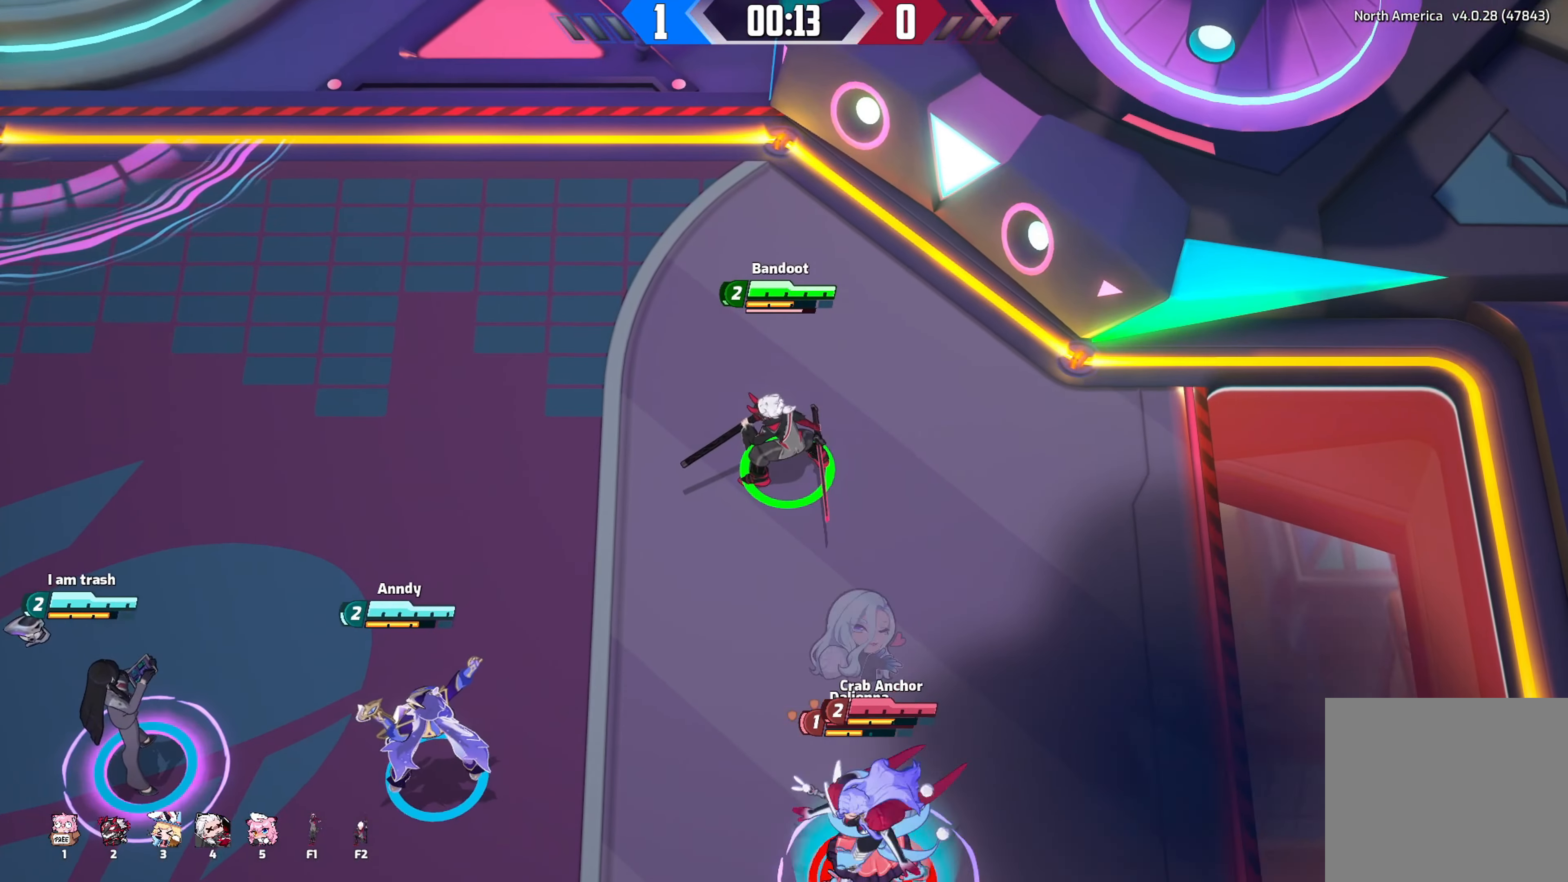
{"dt_ms": 500, "buttons": [], "left_stick": "up-right", "right_stick": "center", "events": [[33, "left_stick", "right"], [417, "left_stick", "up-right"]]}
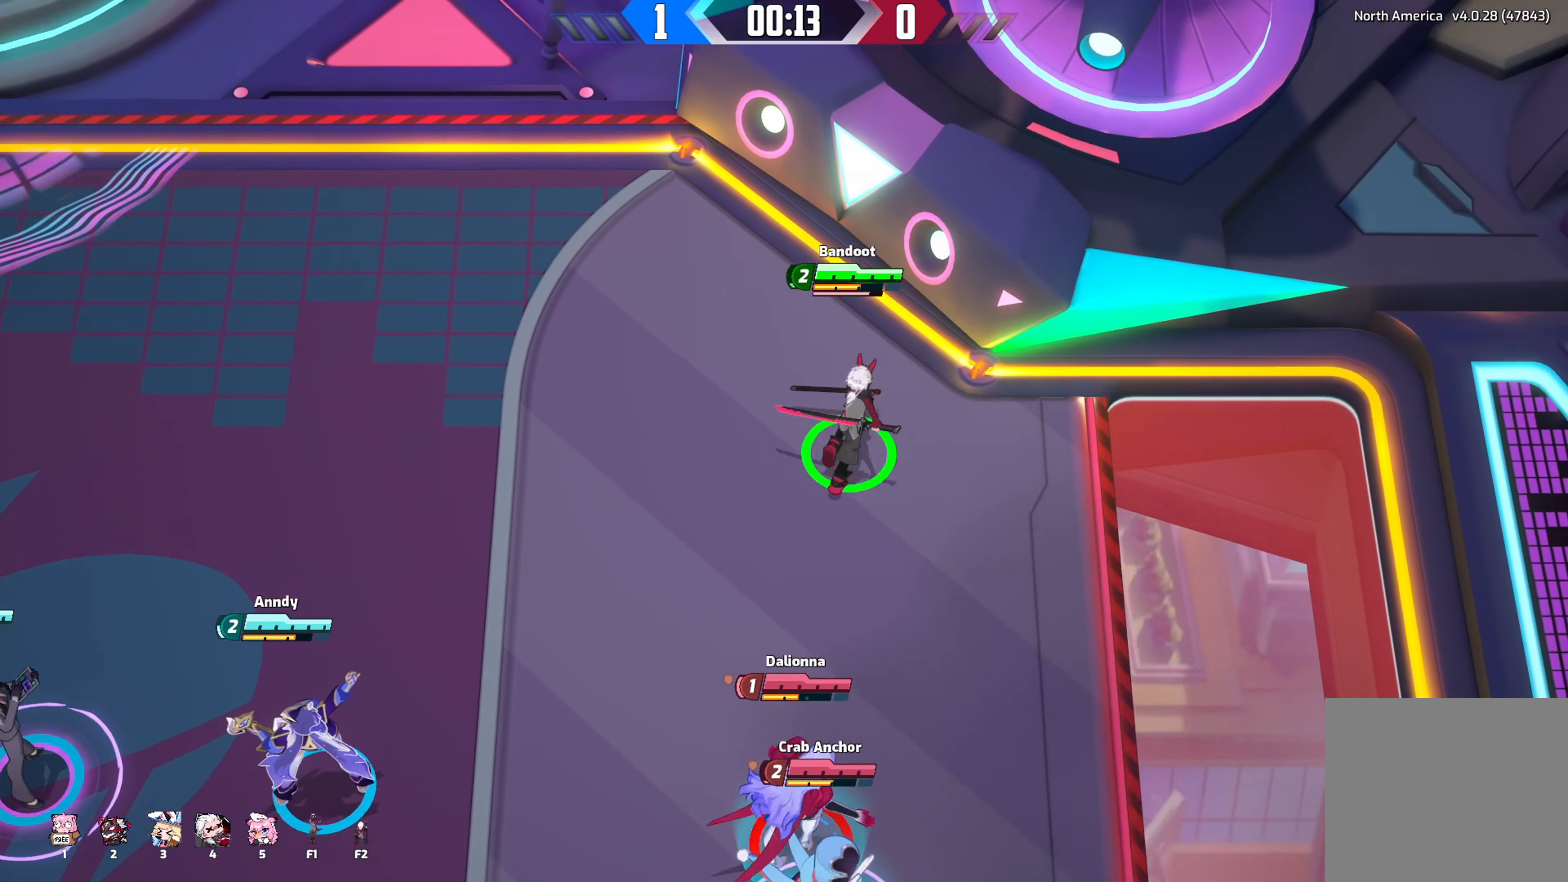
{"dt_ms": 500, "buttons": ["Y"], "left_stick": "down", "right_stick": "center", "events": [[83, "left_stick", "down-left"], [150, "left_stick", "down-right"], [167, "Y", "down"], [233, "left_stick", "up-left"], [267, "R1", "down"], [333, "left_stick", "down-left"], [383, "R1", "up"], [400, "left_stick", "up-right"], [500, "left_stick", "down"]]}
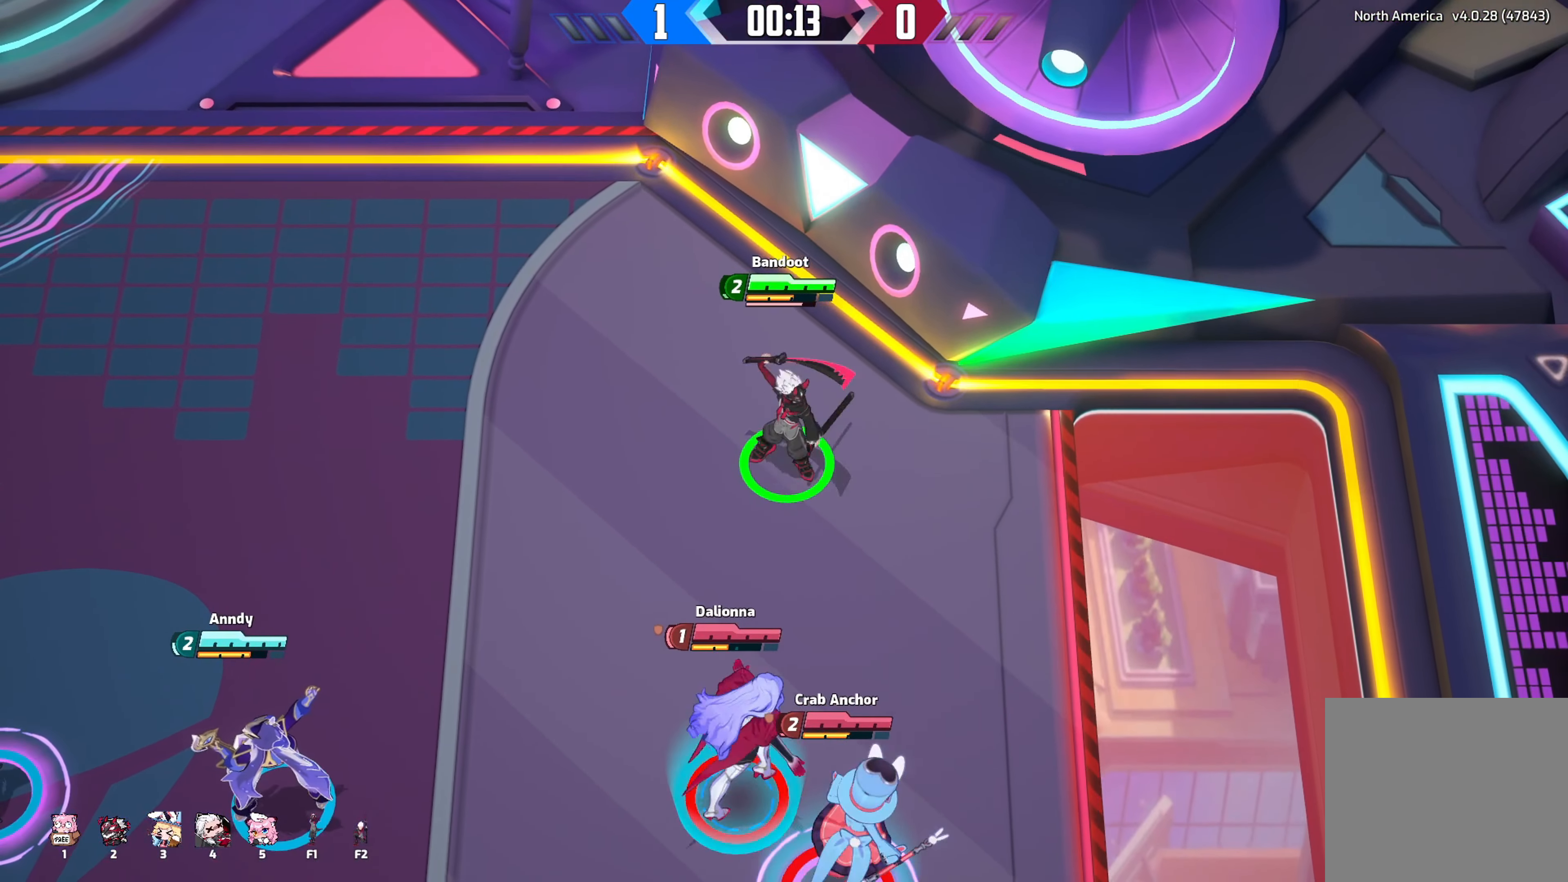
{"dt_ms": 500, "buttons": ["Y"], "left_stick": "up", "right_stick": "center", "events": [[50, "R1", "down"], [100, "left_stick", "up"], [183, "R1", "up"], [200, "left_stick", "down-left"], [283, "left_stick", "up-left"], [333, "left_stick", "right"], [383, "left_stick", "down"], [500, "left_stick", "up"]]}
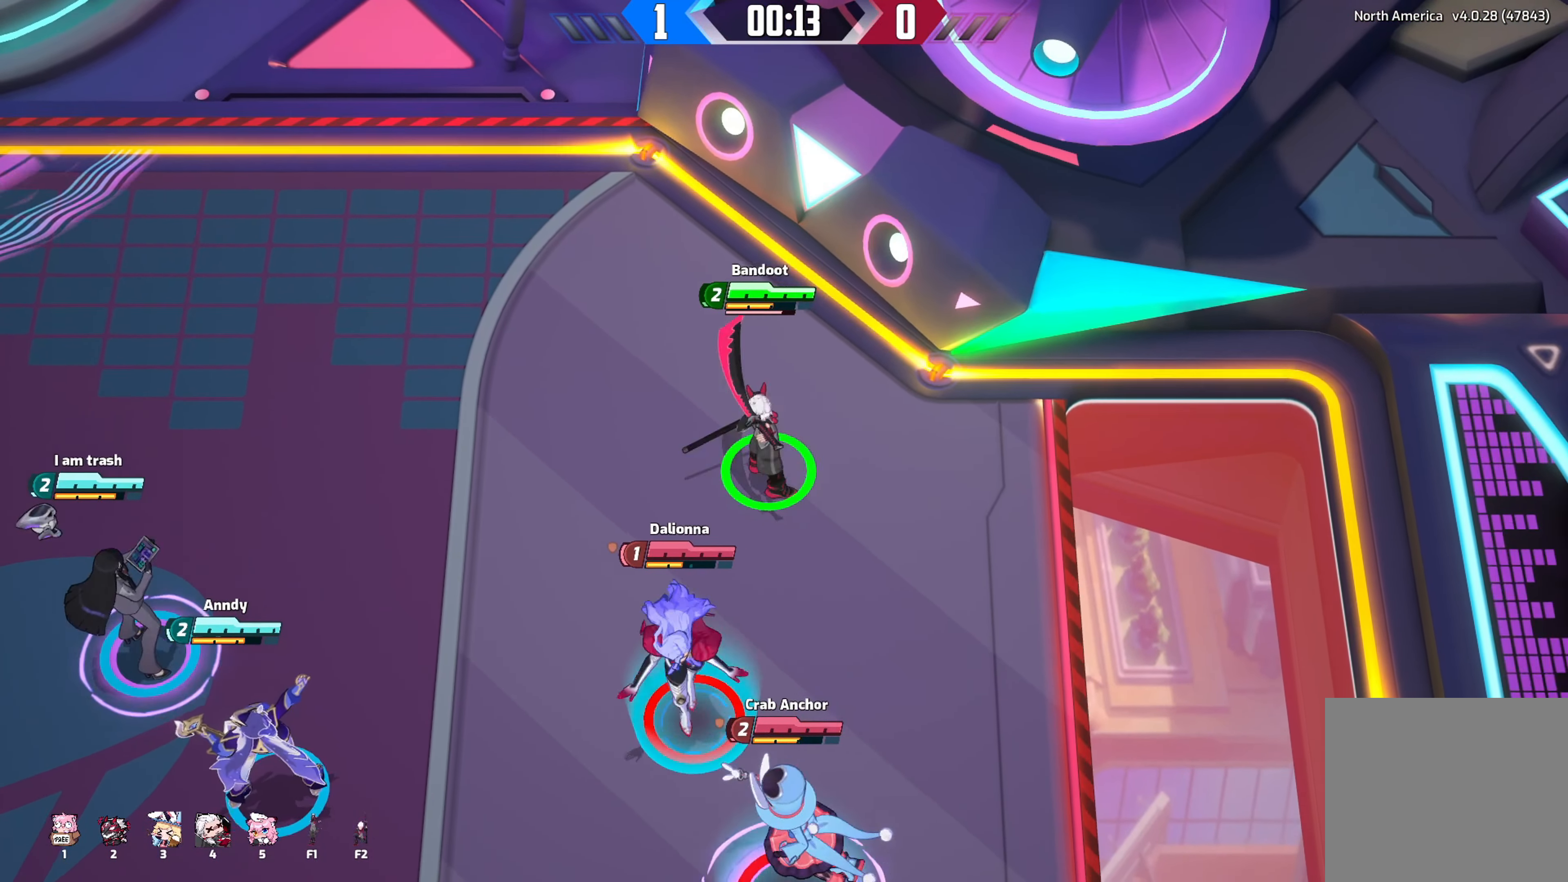
{"dt_ms": 500, "buttons": ["Y"], "left_stick": "center", "right_stick": "center", "events": [[17, "left_stick", "up-right"], [117, "left_stick", "down-left"], [267, "left_stick", "center"]]}
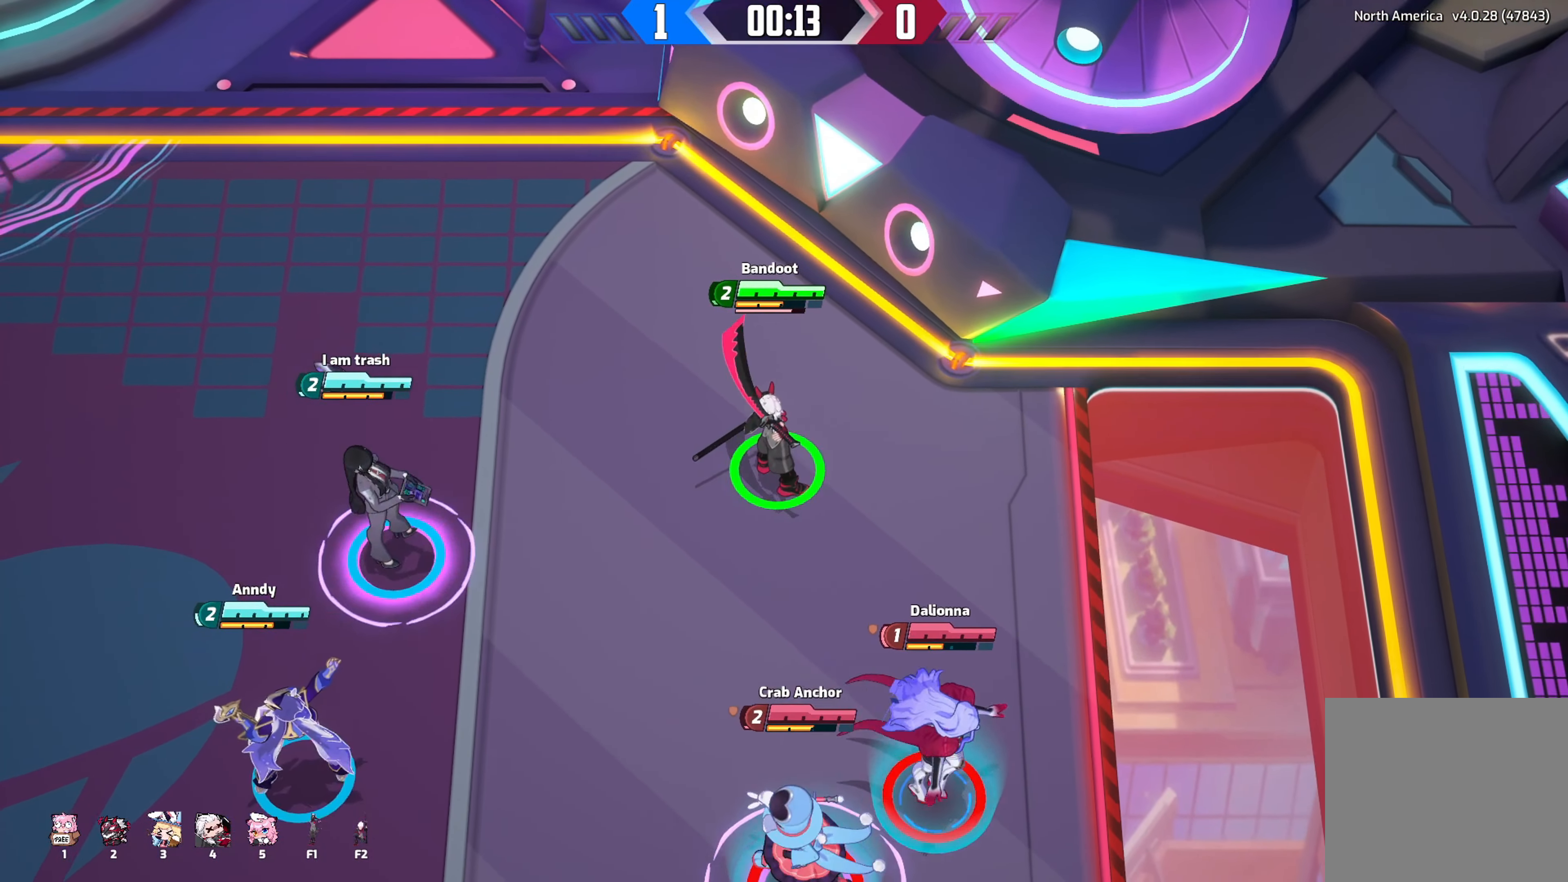
{"dt_ms": 500, "buttons": [], "left_stick": "center", "right_stick": "center", "events": [[67, "Y", "up"]]}
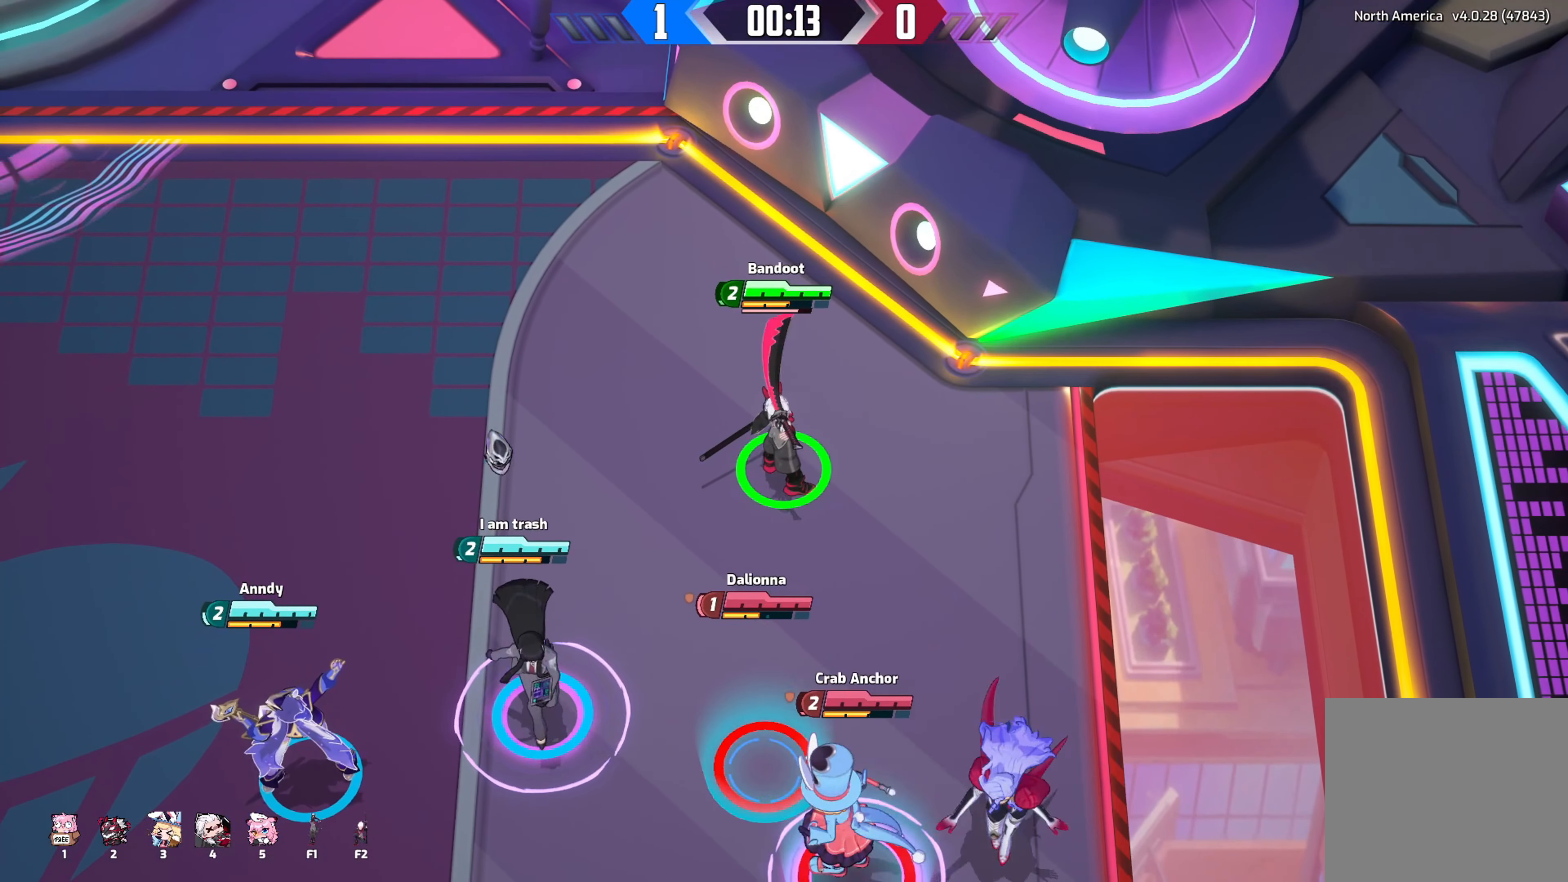
{"dt_ms": 500, "buttons": [], "left_stick": "center", "right_stick": "center", "events": []}
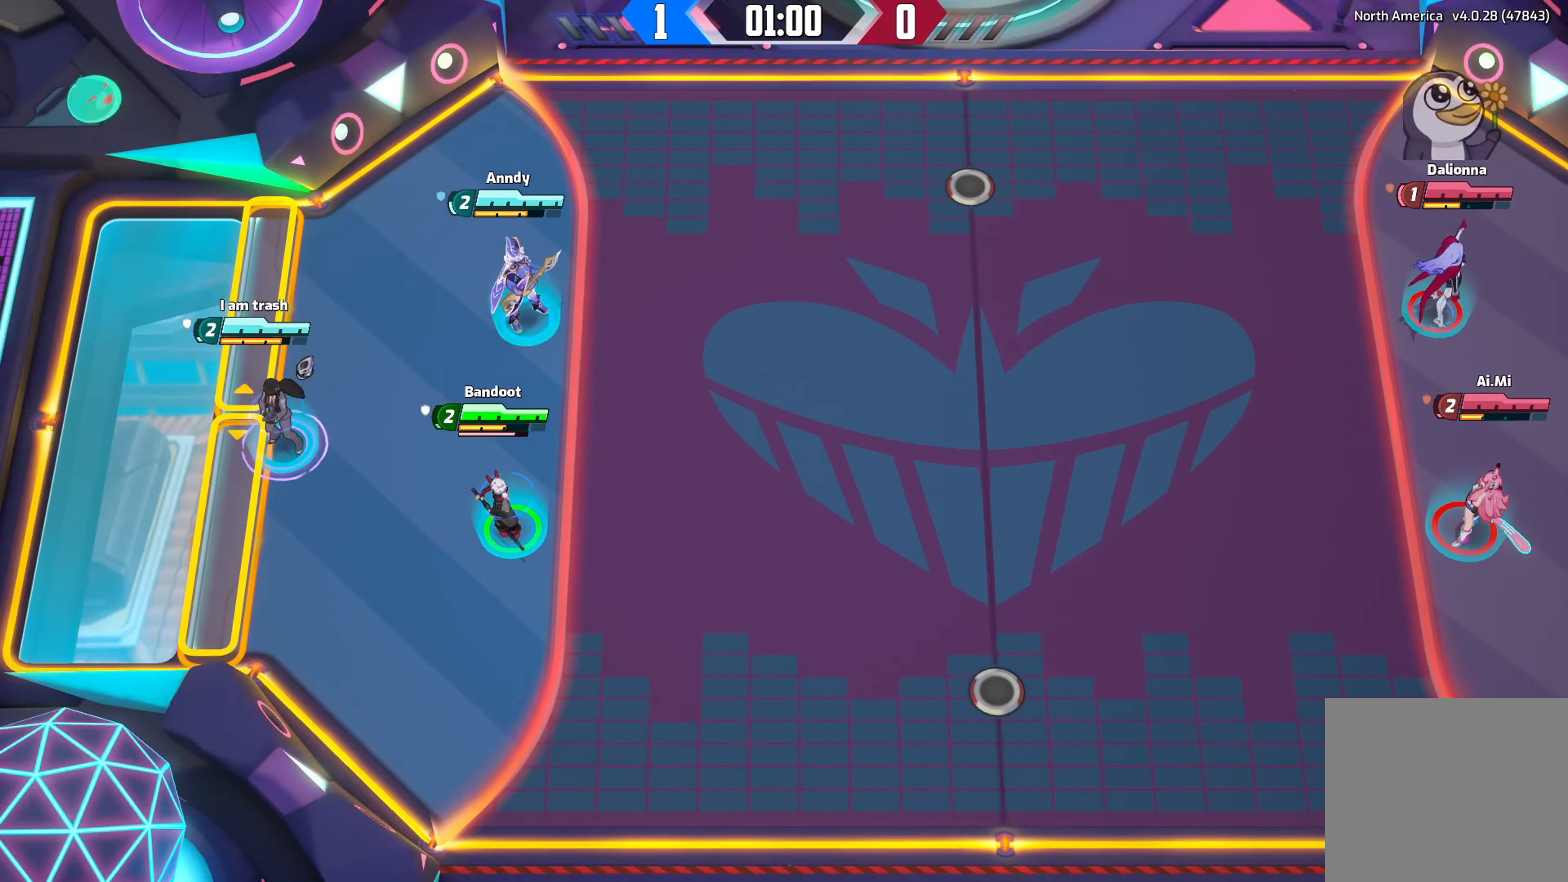
{"dt_ms": 500, "buttons": [], "left_stick": "center", "right_stick": "center", "events": []}
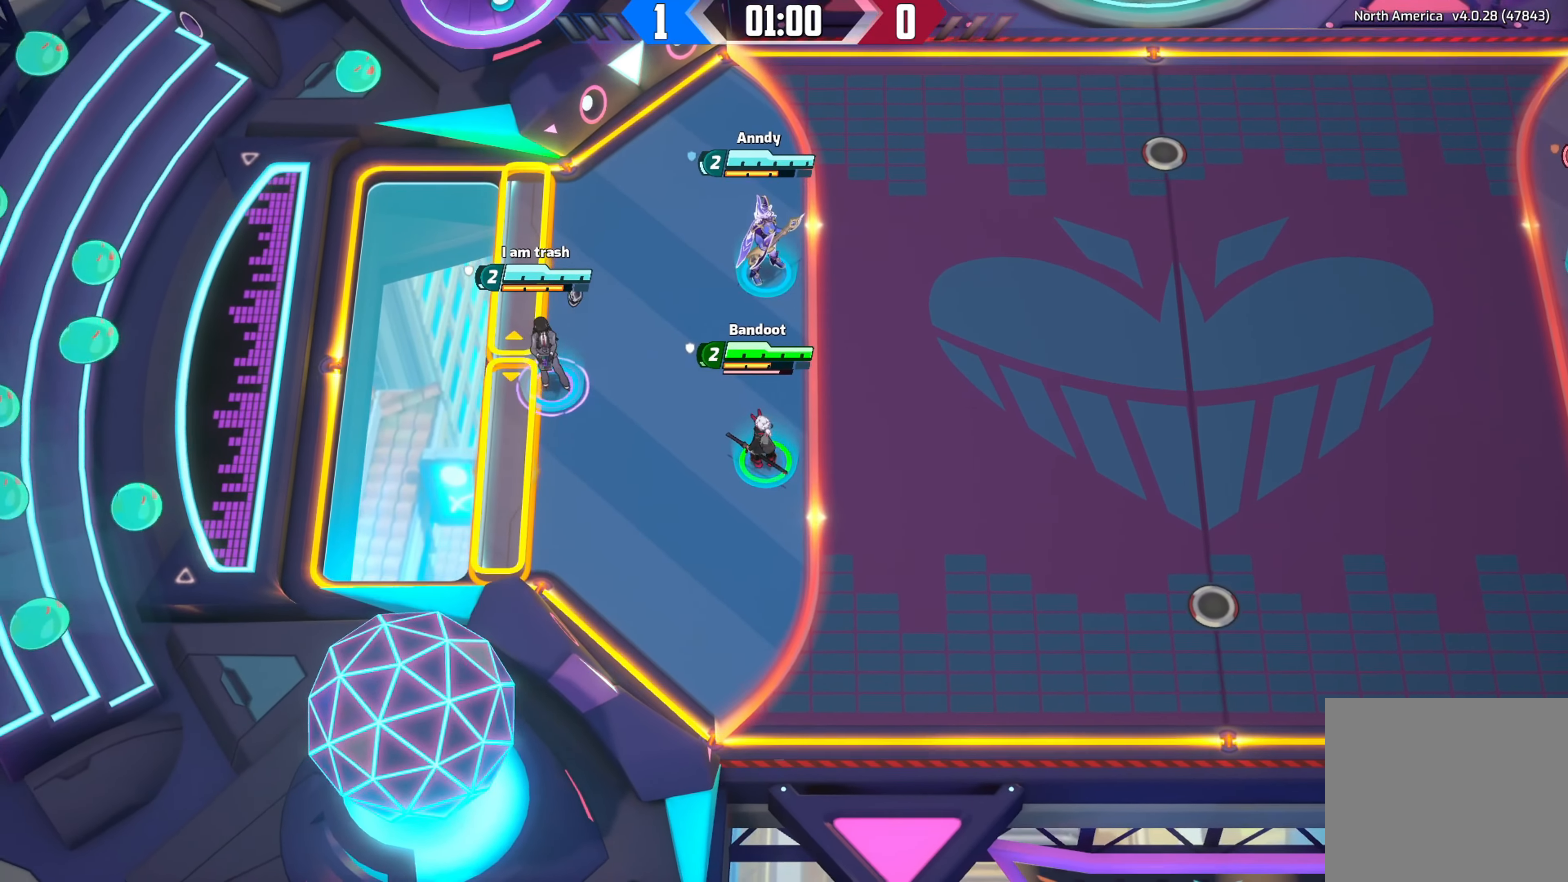
{"dt_ms": 500, "buttons": [], "left_stick": "down", "right_stick": "center", "events": [[283, "left_stick", "down"]]}
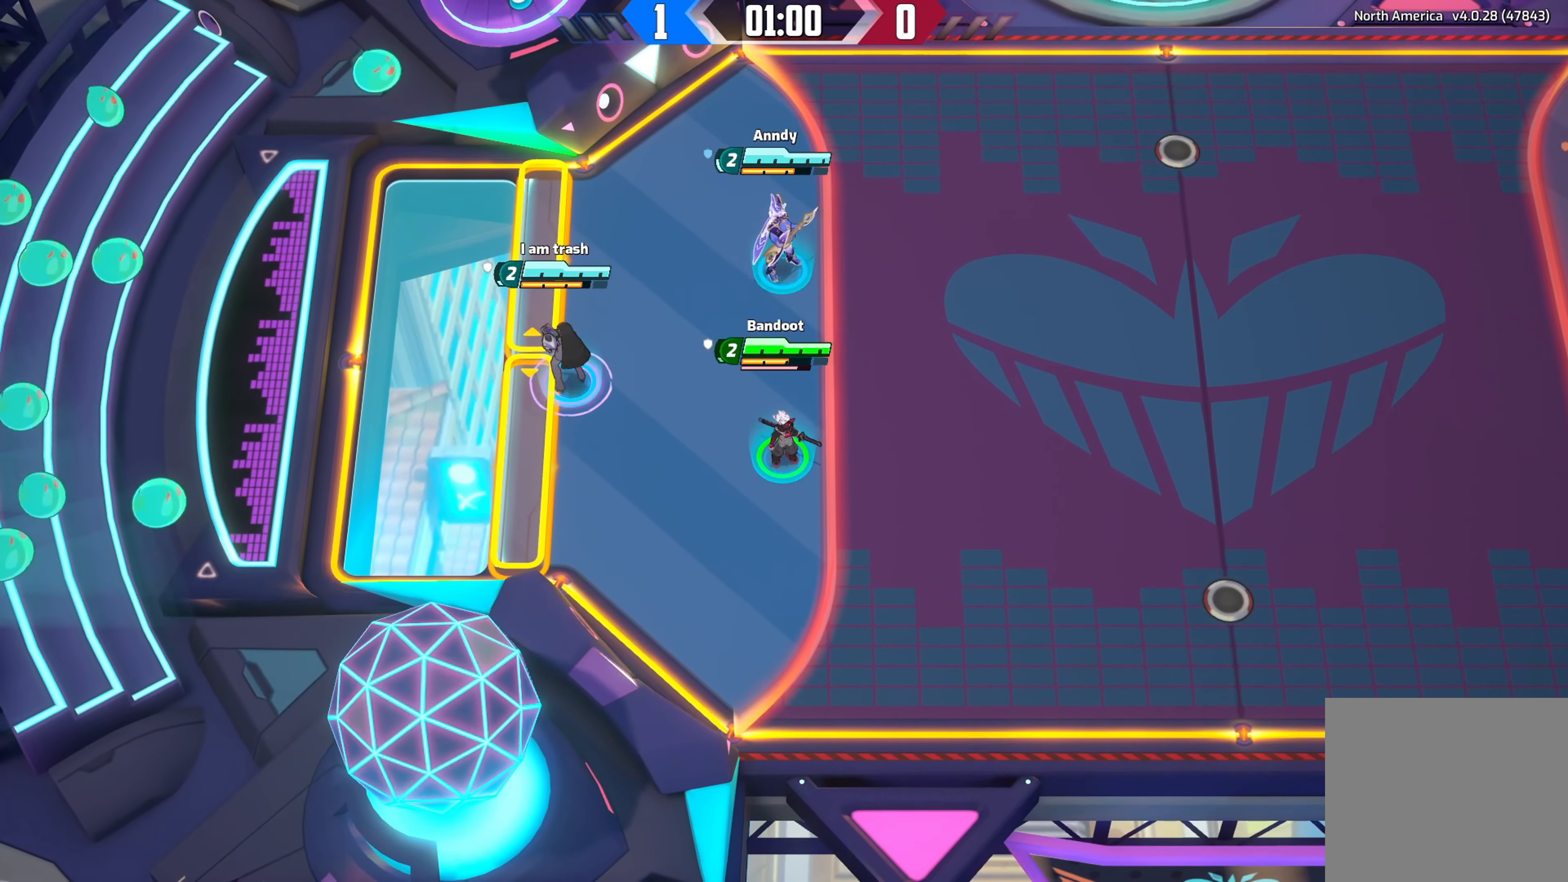
{"dt_ms": 500, "buttons": [], "left_stick": "down", "right_stick": "center", "events": []}
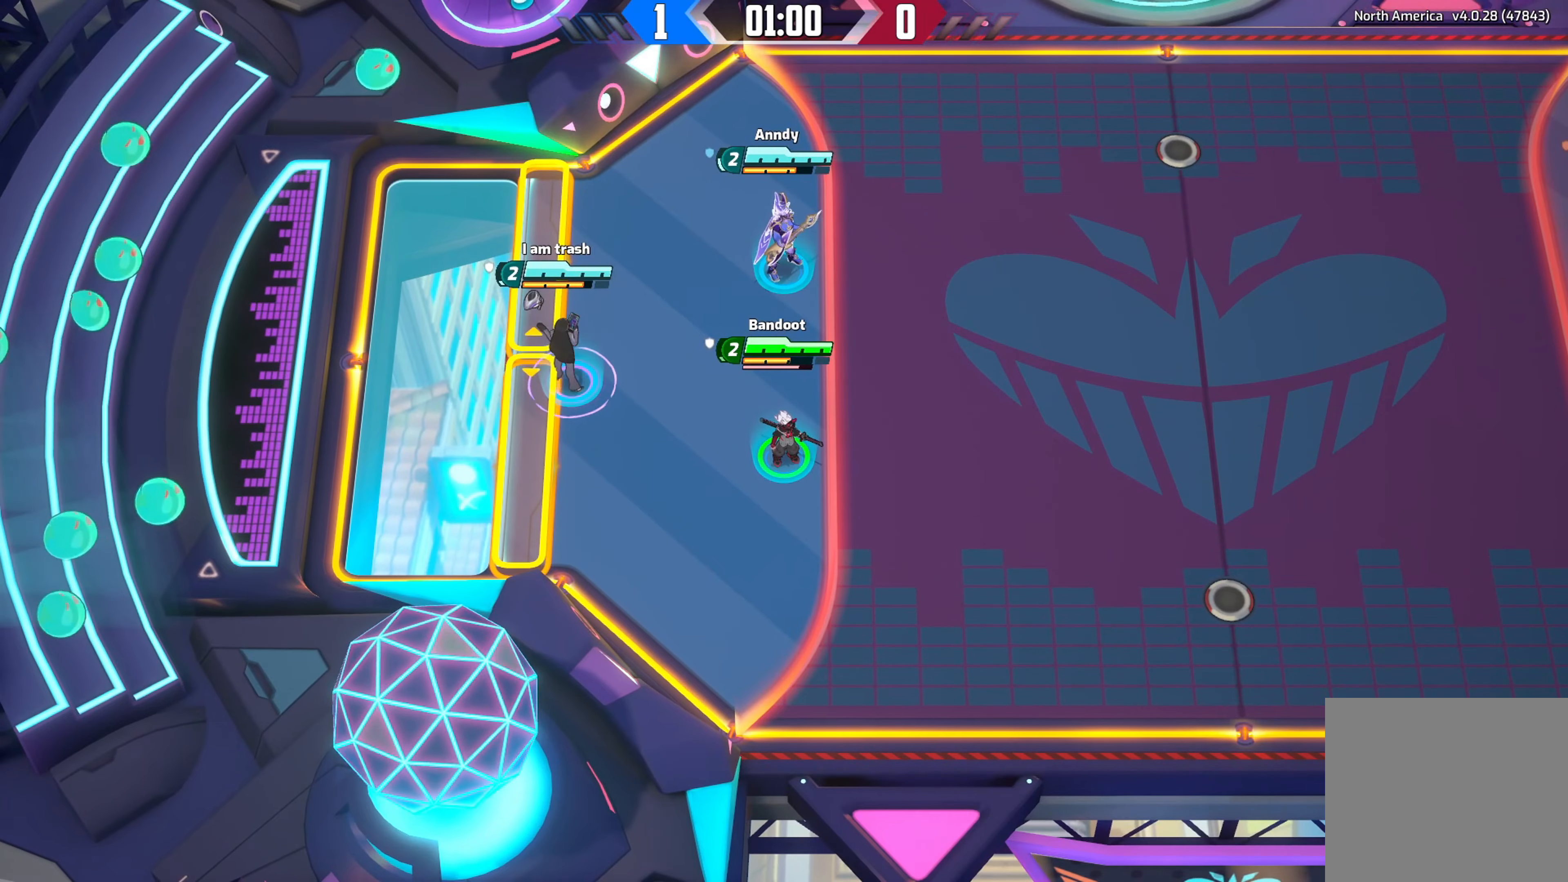
{"dt_ms": 500, "buttons": [], "left_stick": "down", "right_stick": "center", "events": []}
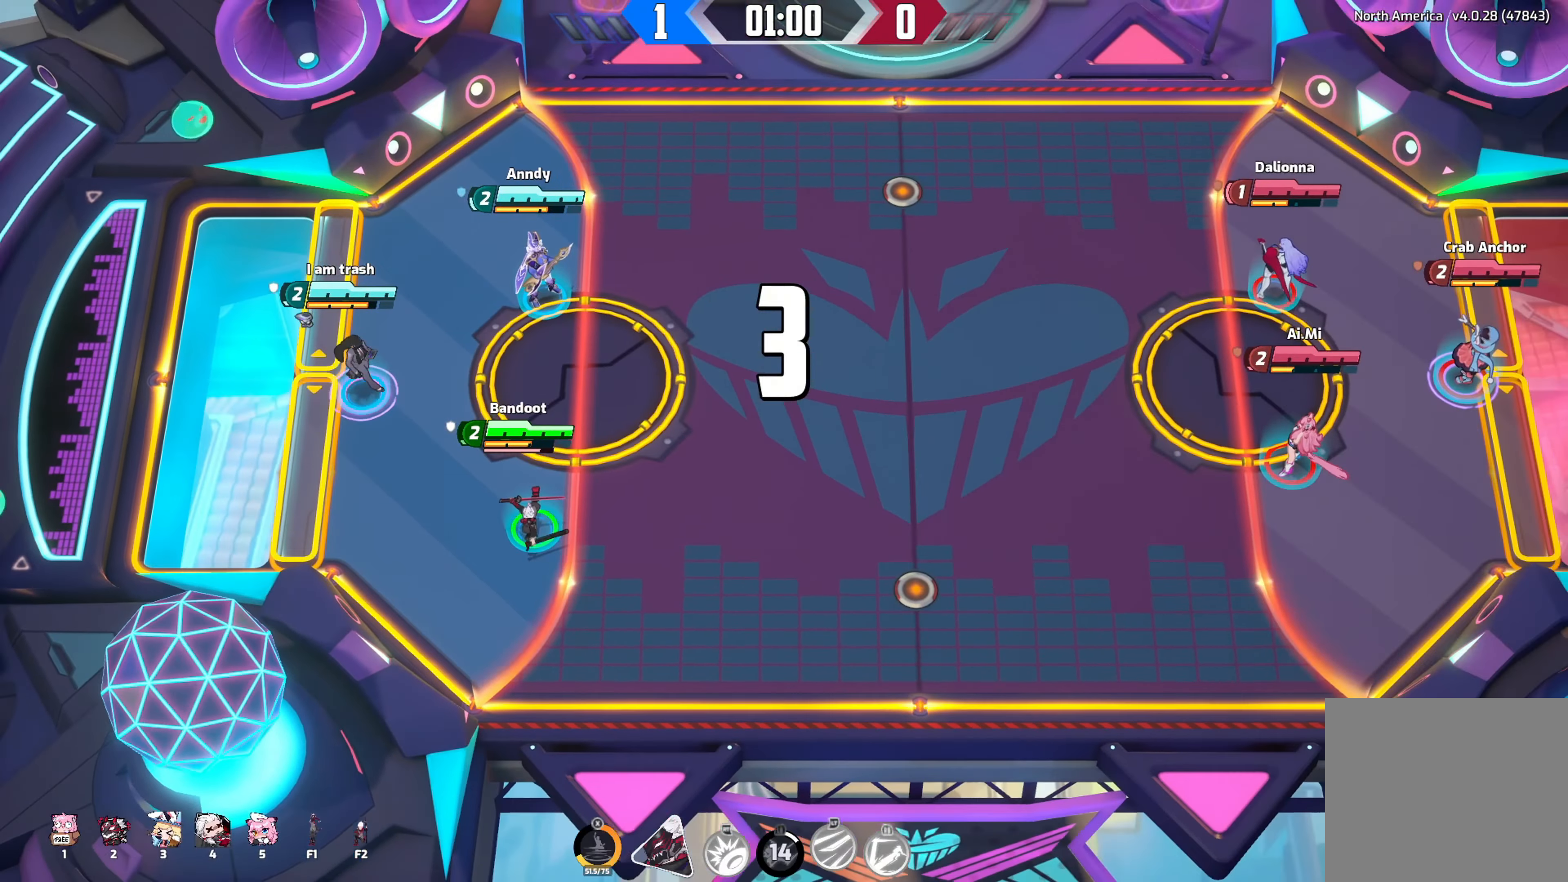
{"dt_ms": 500, "buttons": ["Y"], "left_stick": "center", "right_stick": "center", "events": [[317, "Y", "down"], [317, "left_stick", "center"]]}